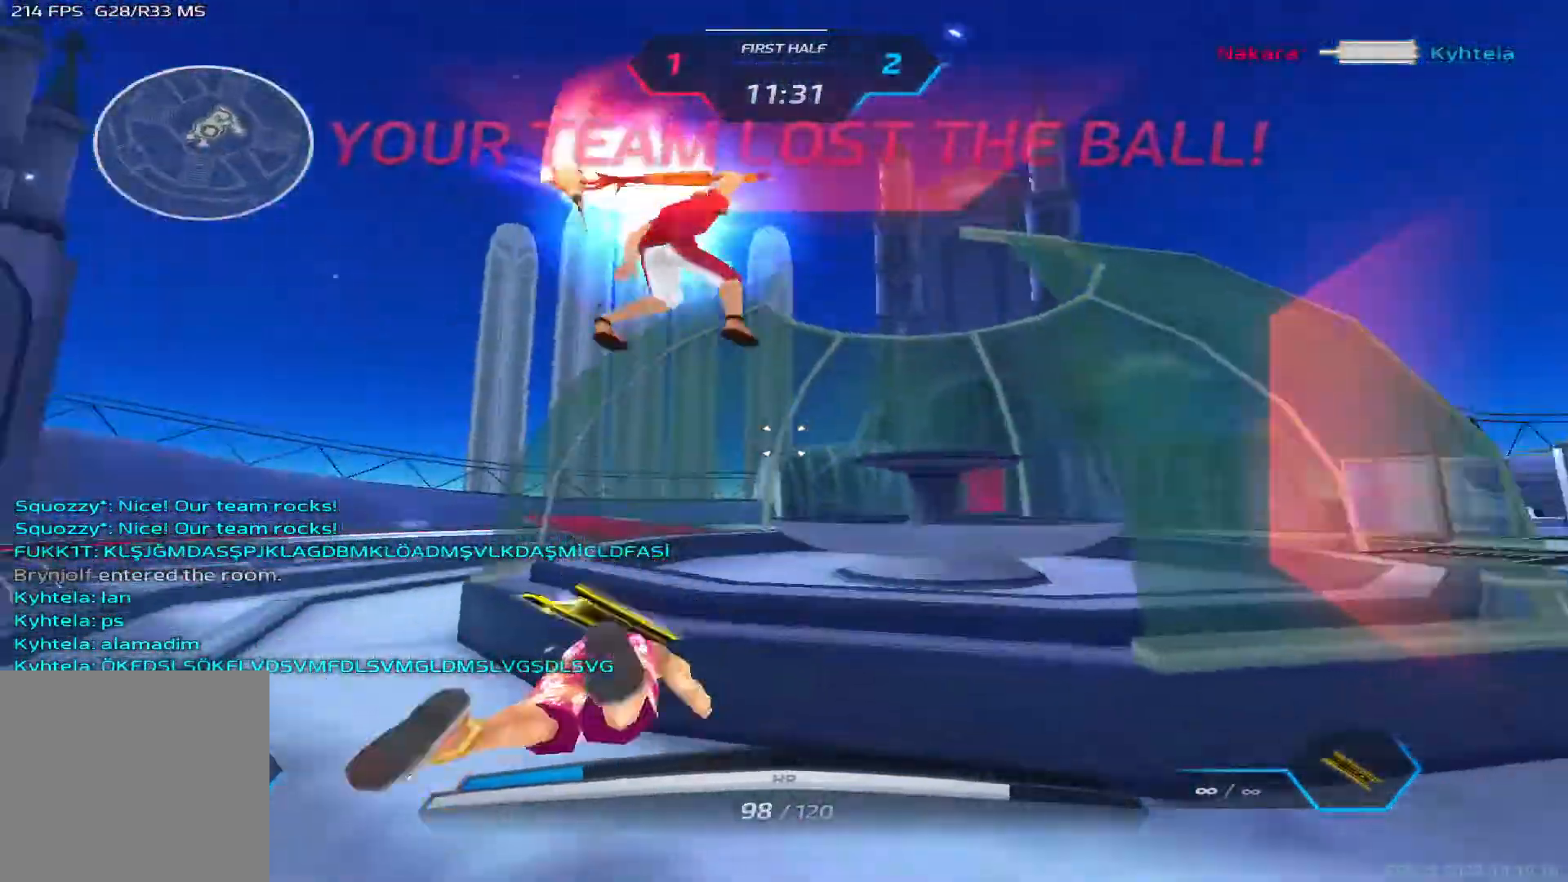
Gameplay with keyboard; each line is a JSON object with the keys held at the frame after it. "events" lists presses ("down") and releases ("up") of "1", "2", "3", "4", "5", "a", "alt", "b", "c", "ctrl", "d", "e", "f", "g", "q", "r", "s", "shift", "space", "t", "tab", "v", "w", "x" and "z" between this image and that frame as [ms after this image, input, new state], when the widget could be followed in between. No other keys are recorded. Mouse input is not recorded.
{"keys": ["space"], "events": [[50, "s", "up"], [83, "space", "up"], [367, "space", "down"], [433, "w", "down"], [450, "space", "up"], [483, "d", "up"], [500, "space", "down"], [500, "w", "up"]]}
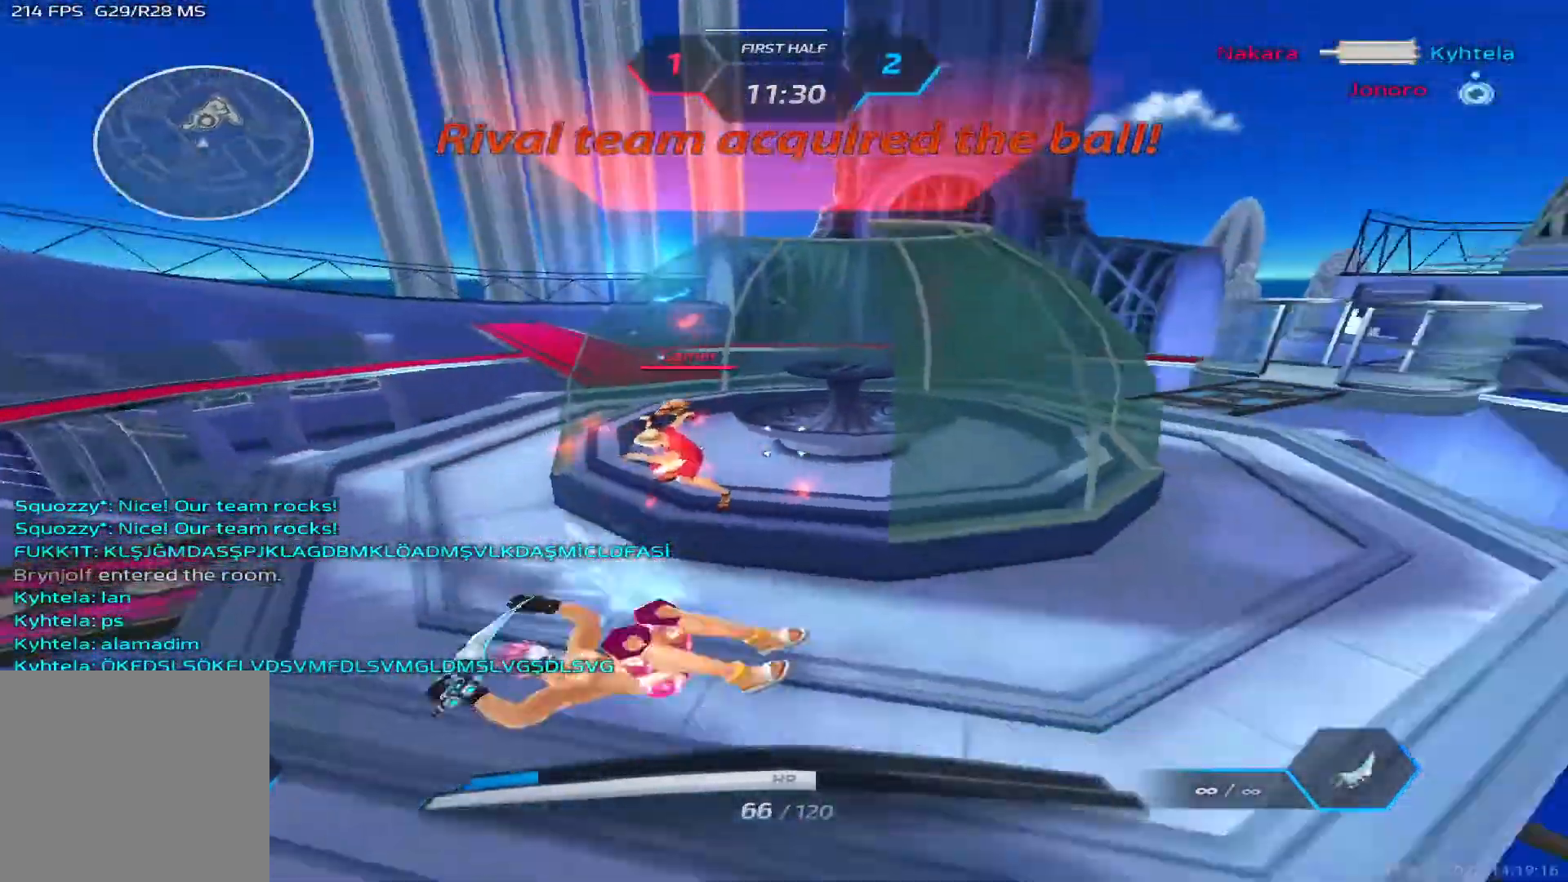
{"keys": ["d"], "events": [[33, "w", "down"], [100, "space", "up"], [250, "2", "down"], [300, "d", "down"], [300, "w", "up"], [317, "2", "up"], [400, "space", "down"], [467, "space", "up"]]}
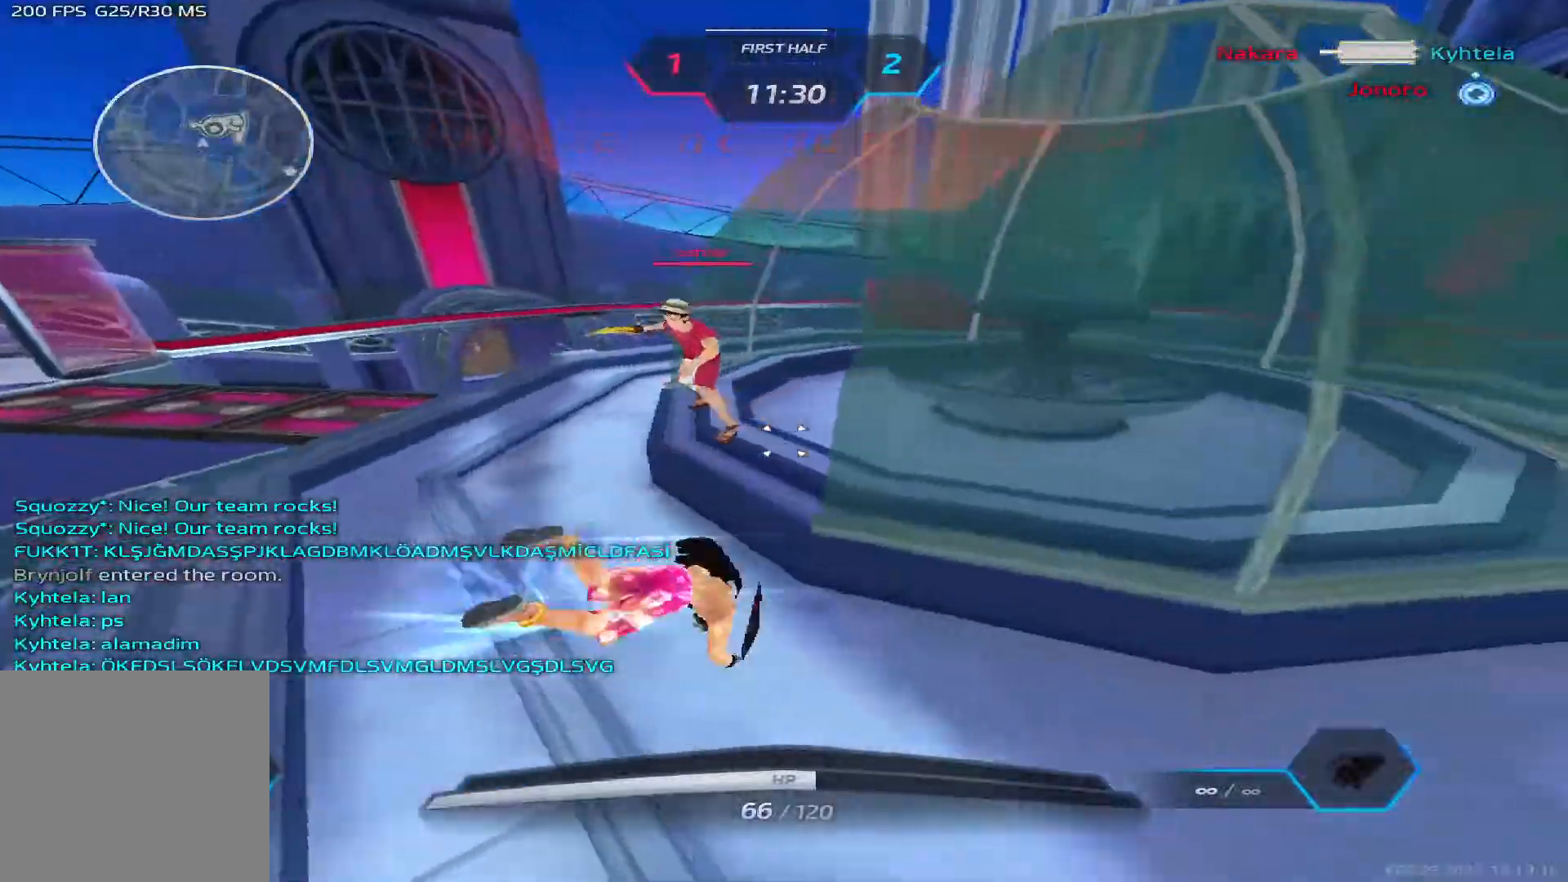
{"keys": ["a", "s"], "events": [[50, "2", "down"], [100, "2", "up"], [250, "space", "down"], [267, "a", "down"], [283, "d", "up"], [300, "space", "up"], [400, "s", "down"]]}
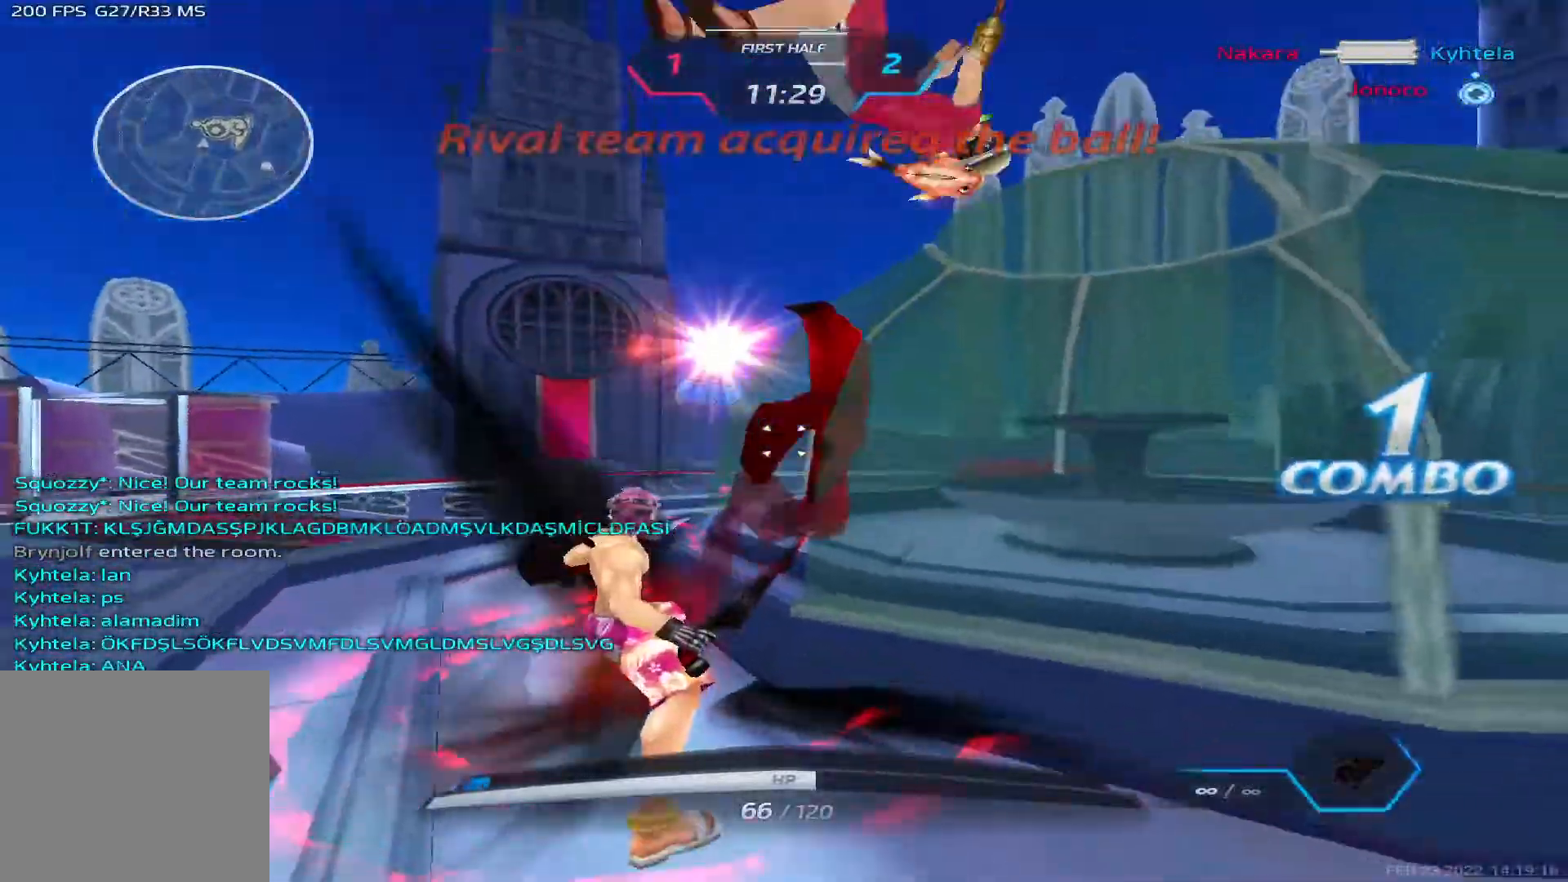
{"keys": ["a", "s"], "events": []}
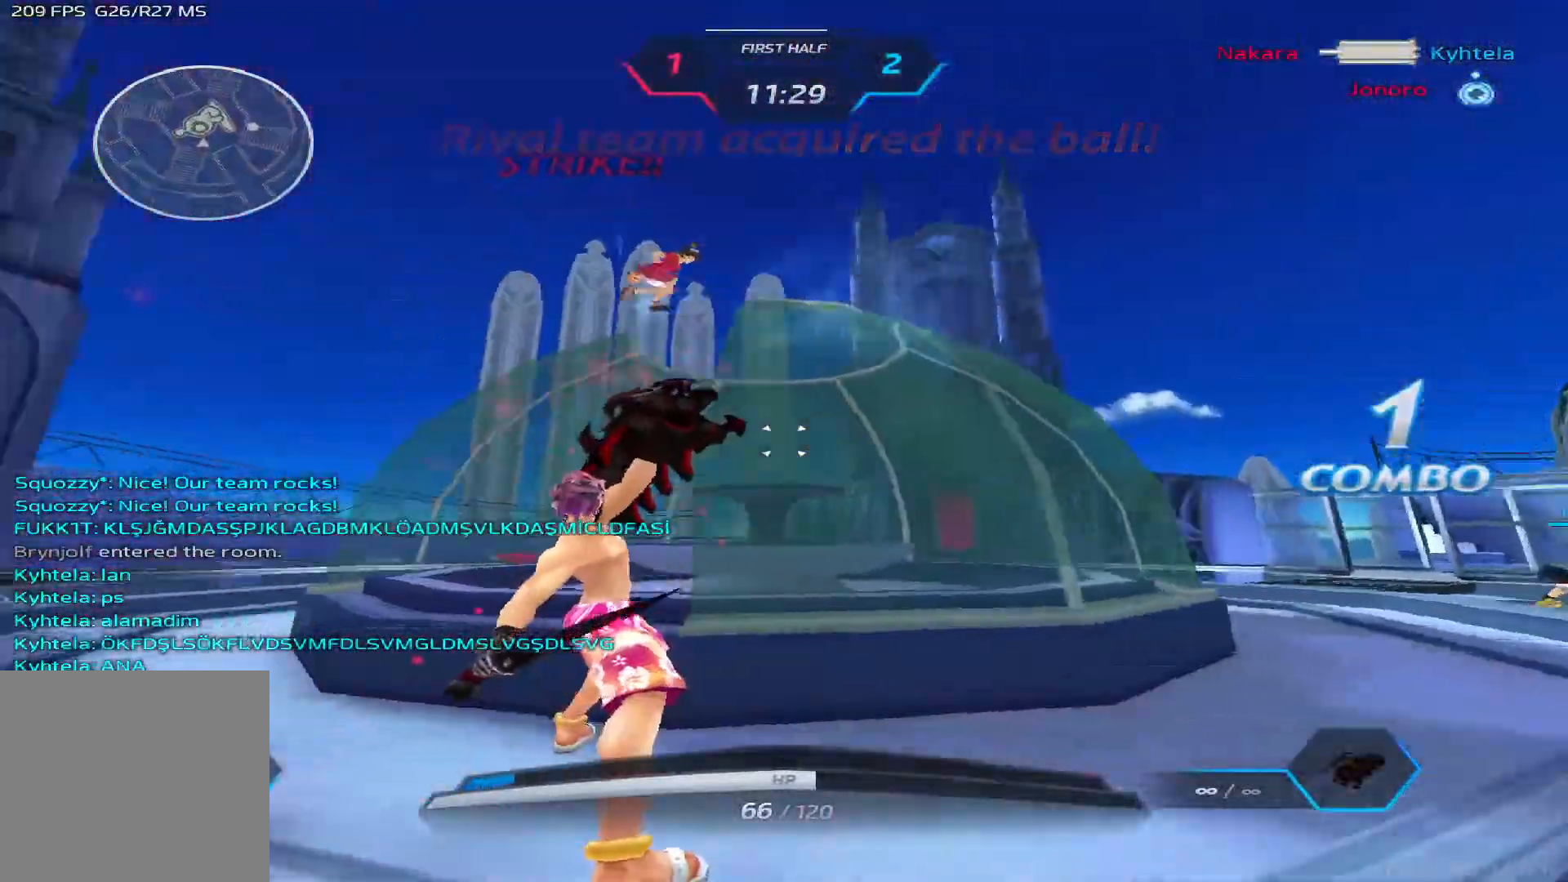
{"keys": ["a", "s"], "events": []}
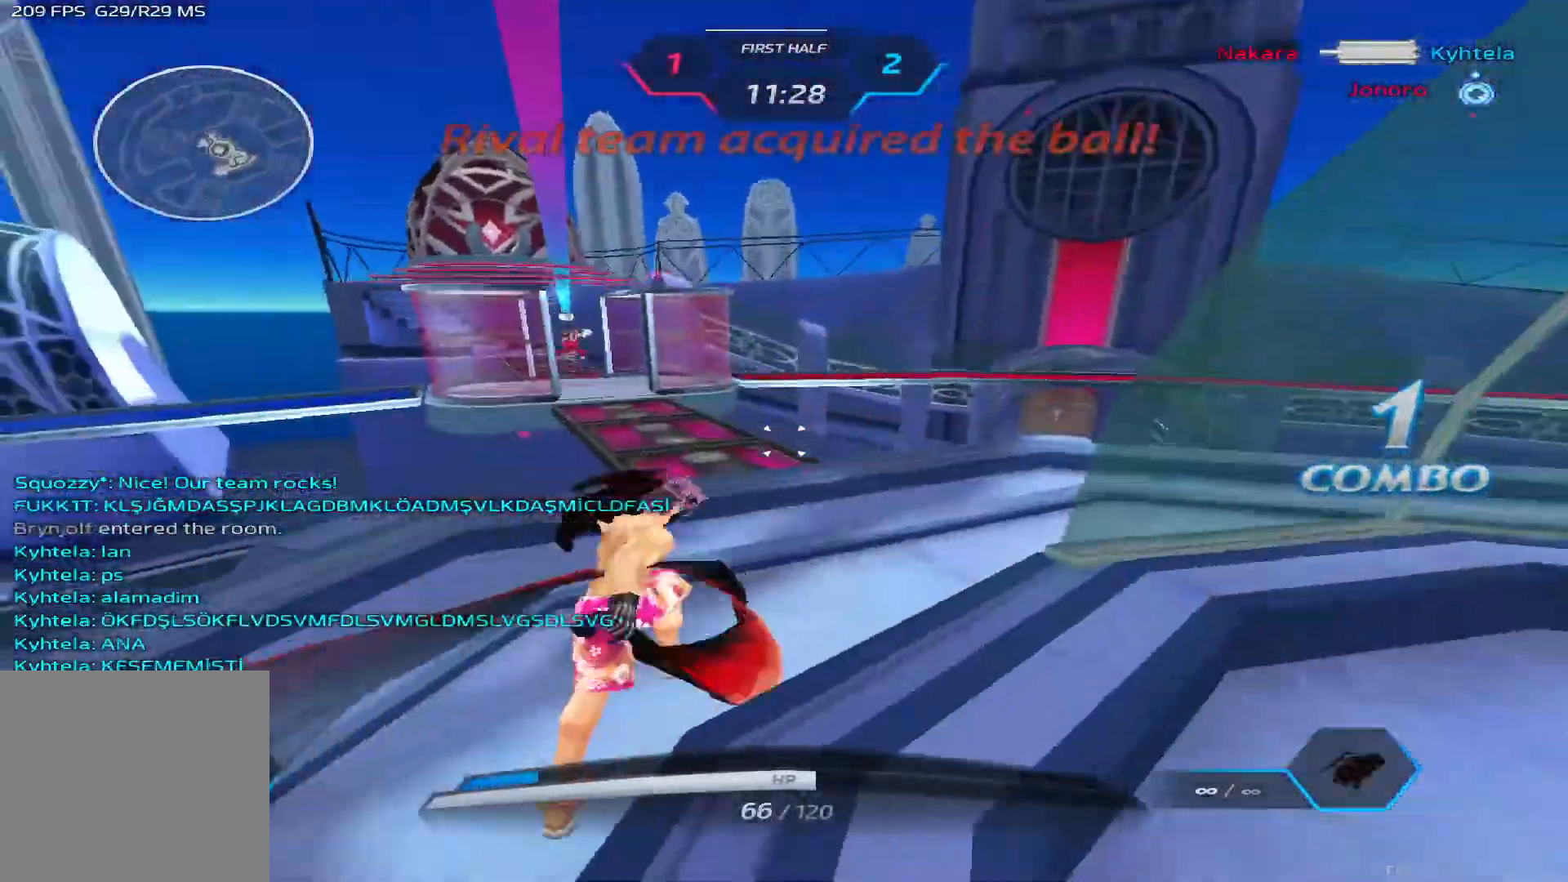
{"keys": ["a", "s"], "events": []}
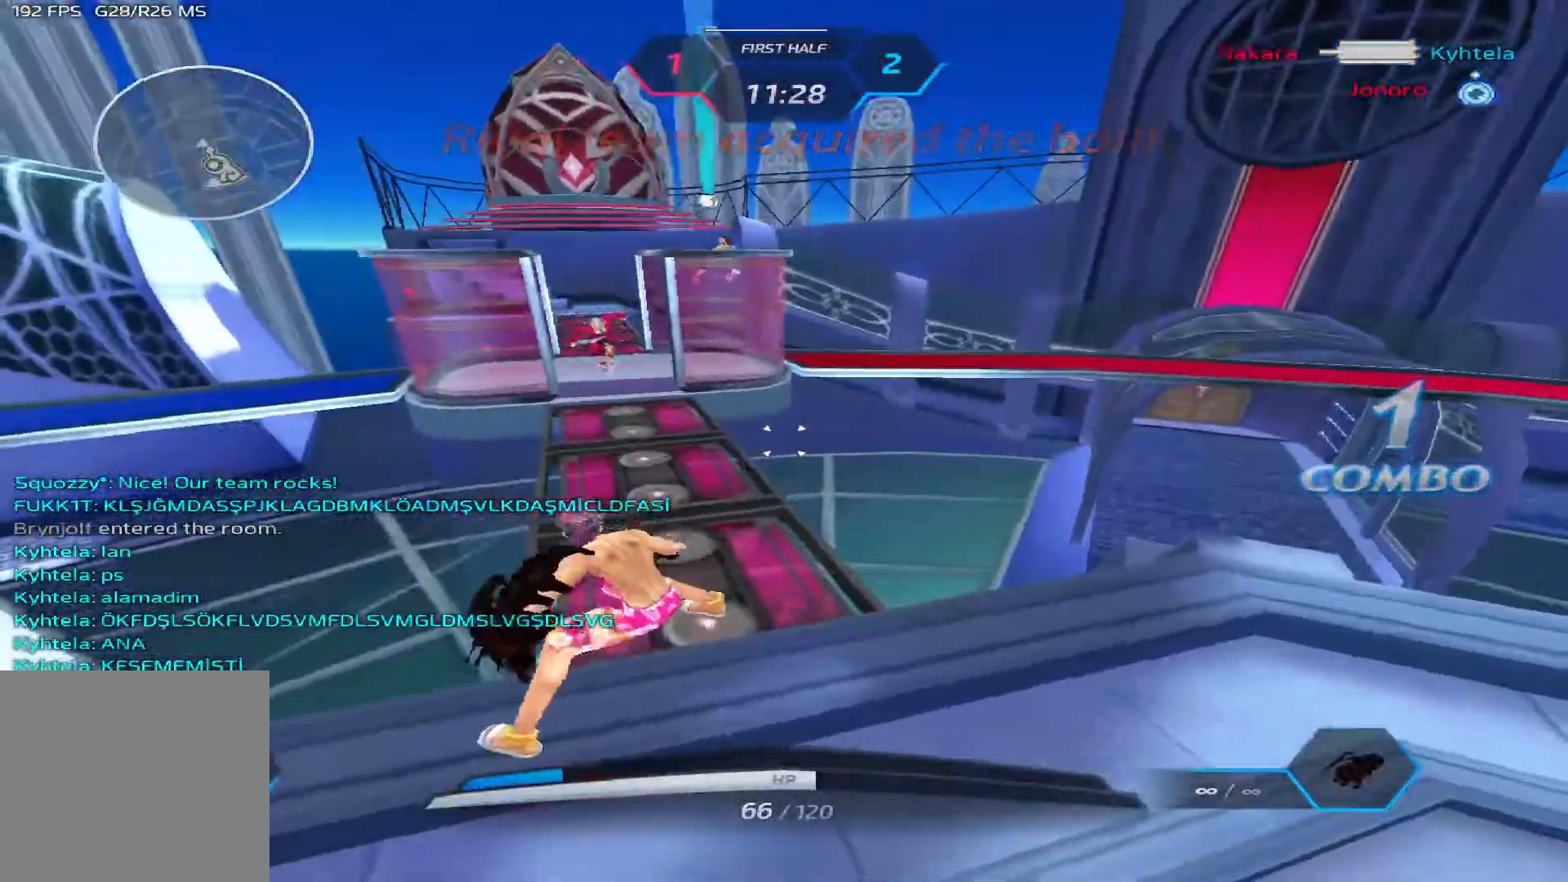
{"keys": ["a"], "events": [[50, "s", "up"], [100, "space", "down"], [183, "space", "up"], [283, "space", "down"], [350, "space", "up"]]}
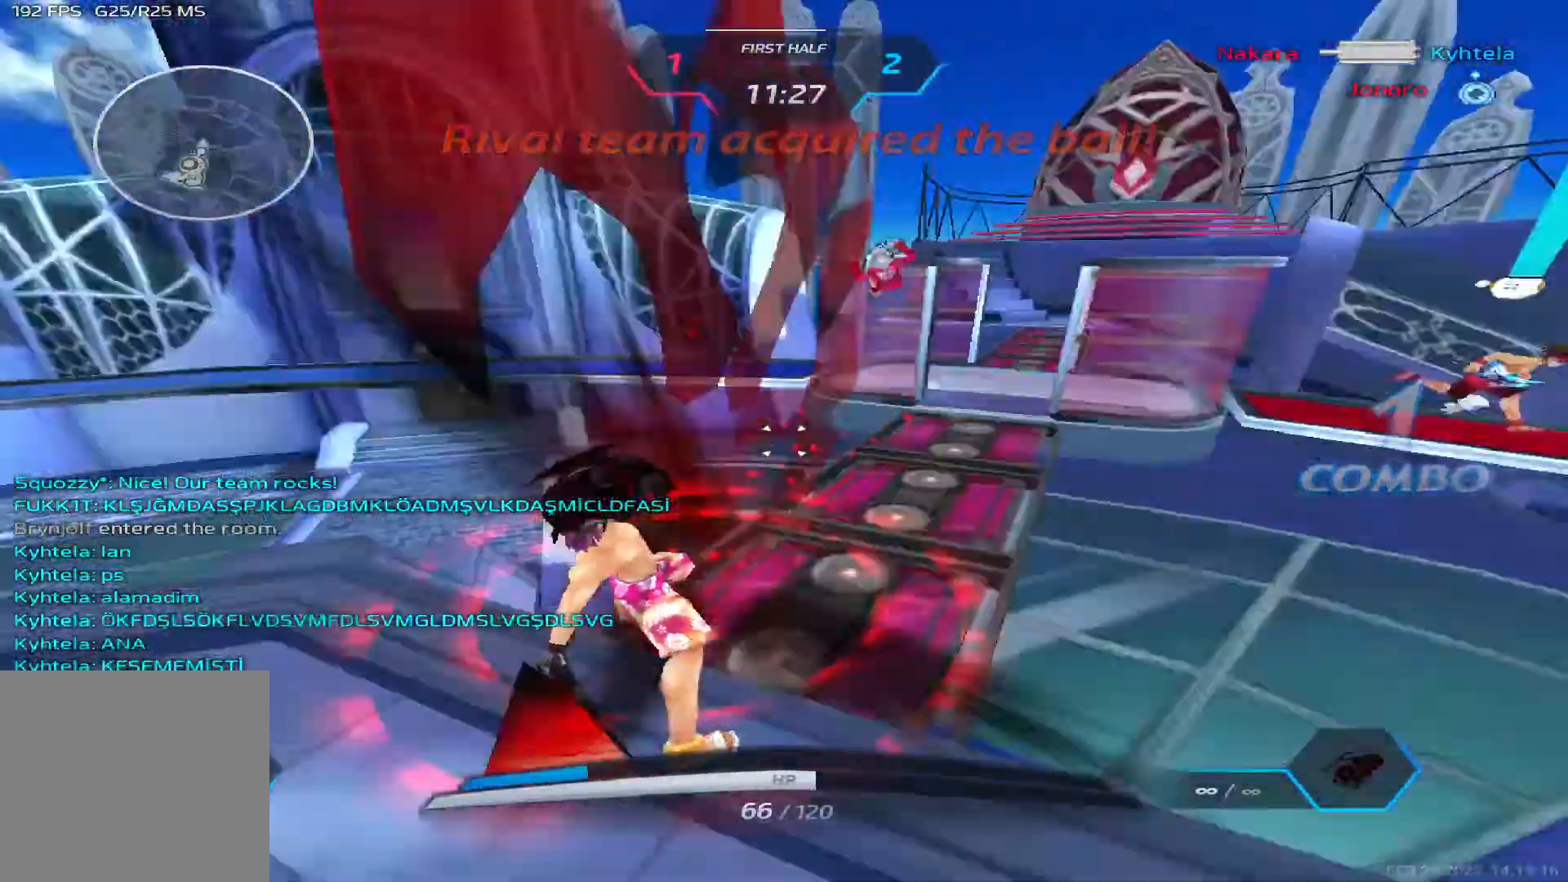
{"keys": ["a"], "events": [[33, "s", "down"], [217, "s", "up"], [217, "space", "down"], [283, "space", "up"], [383, "space", "down"], [450, "space", "up"]]}
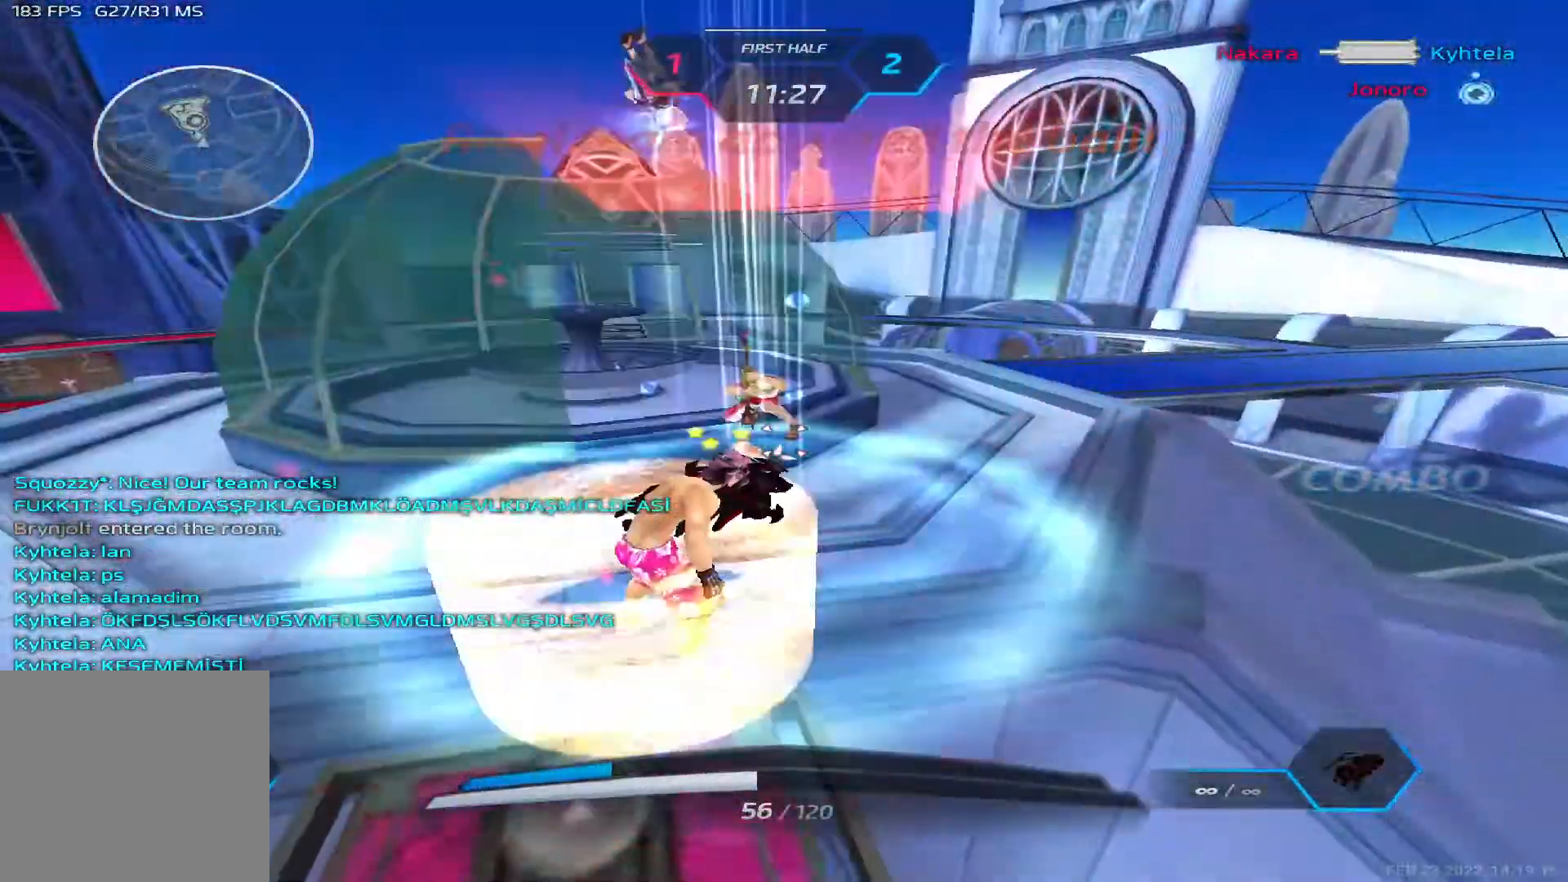
{"keys": ["a", "d"], "events": [[50, "space", "down"], [100, "d", "down"], [150, "a", "up"], [150, "space", "up"], [217, "space", "down"], [300, "space", "up"], [383, "space", "down"], [483, "space", "up"], [500, "a", "down"]]}
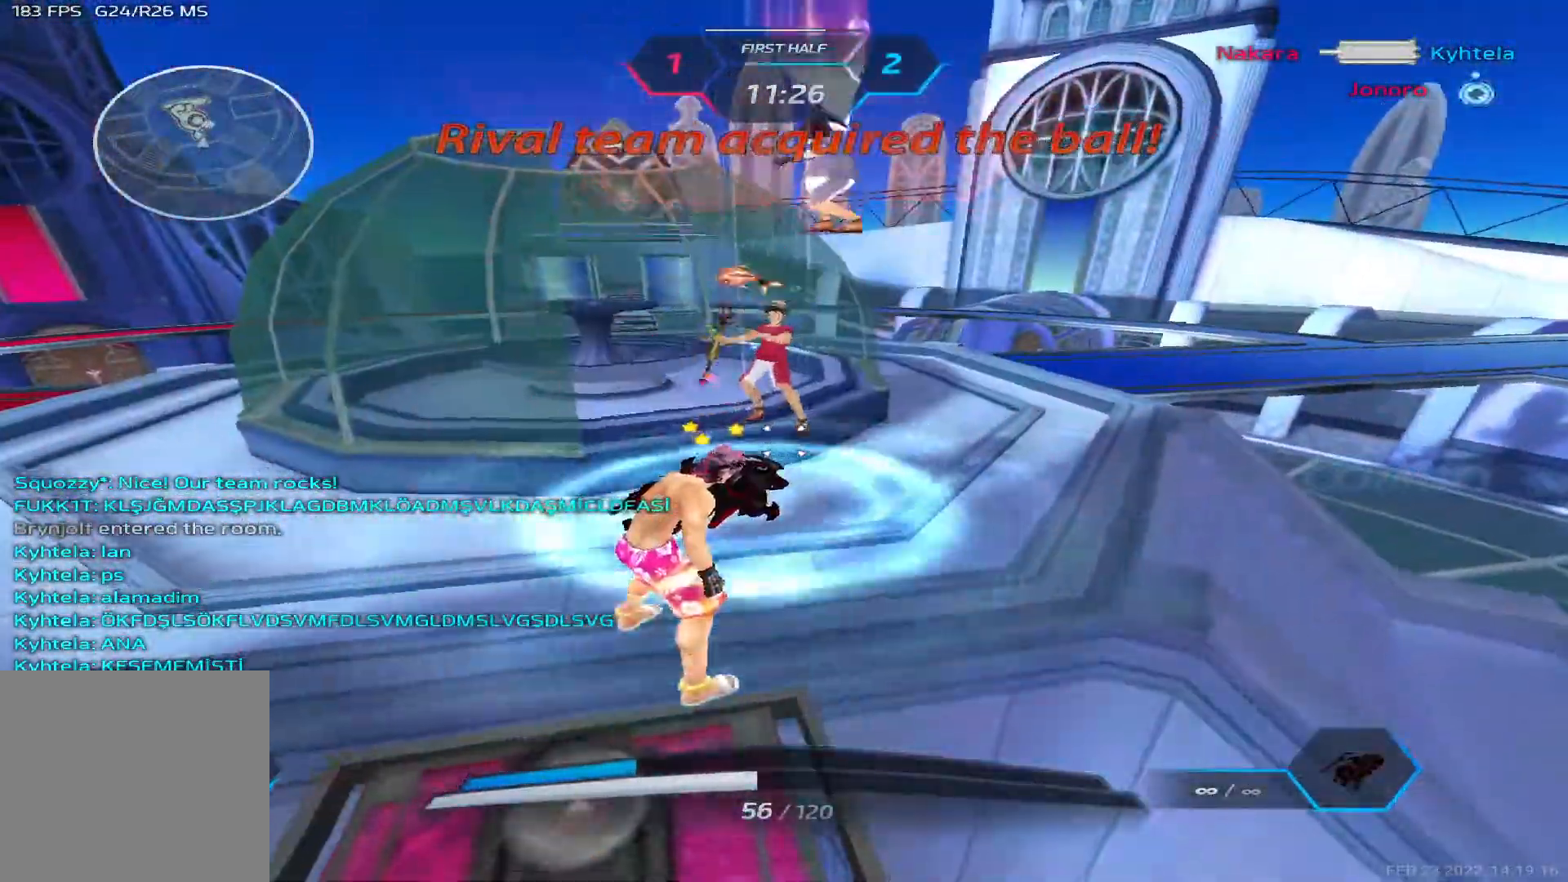
{"keys": [], "events": [[50, "space", "down"], [67, "d", "up"], [133, "space", "up"], [217, "space", "down"], [317, "space", "up"], [383, "a", "up"]]}
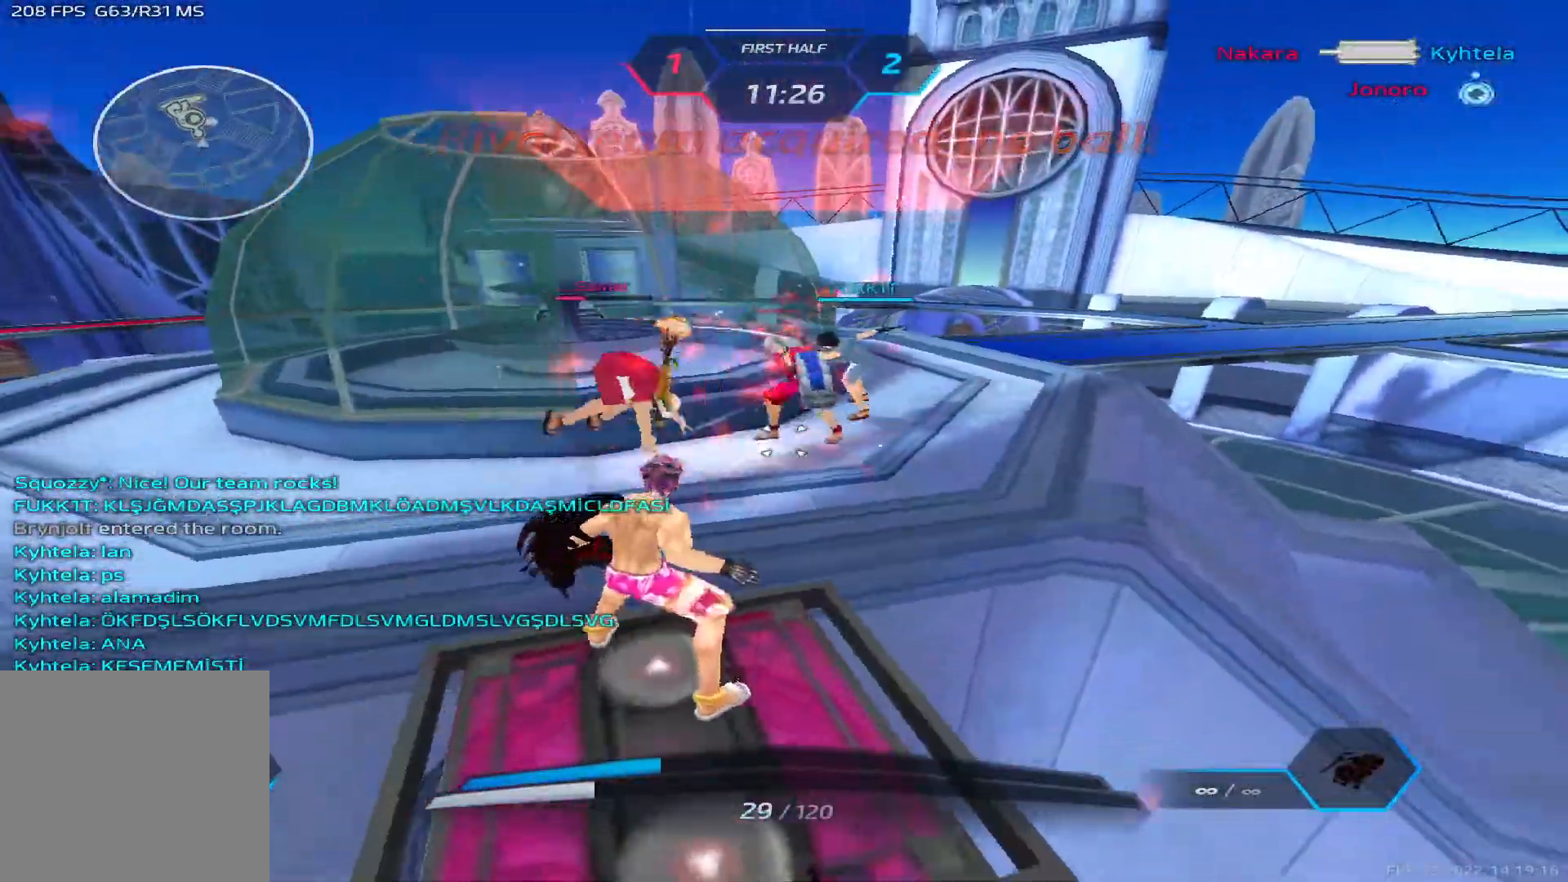
{"keys": [], "events": []}
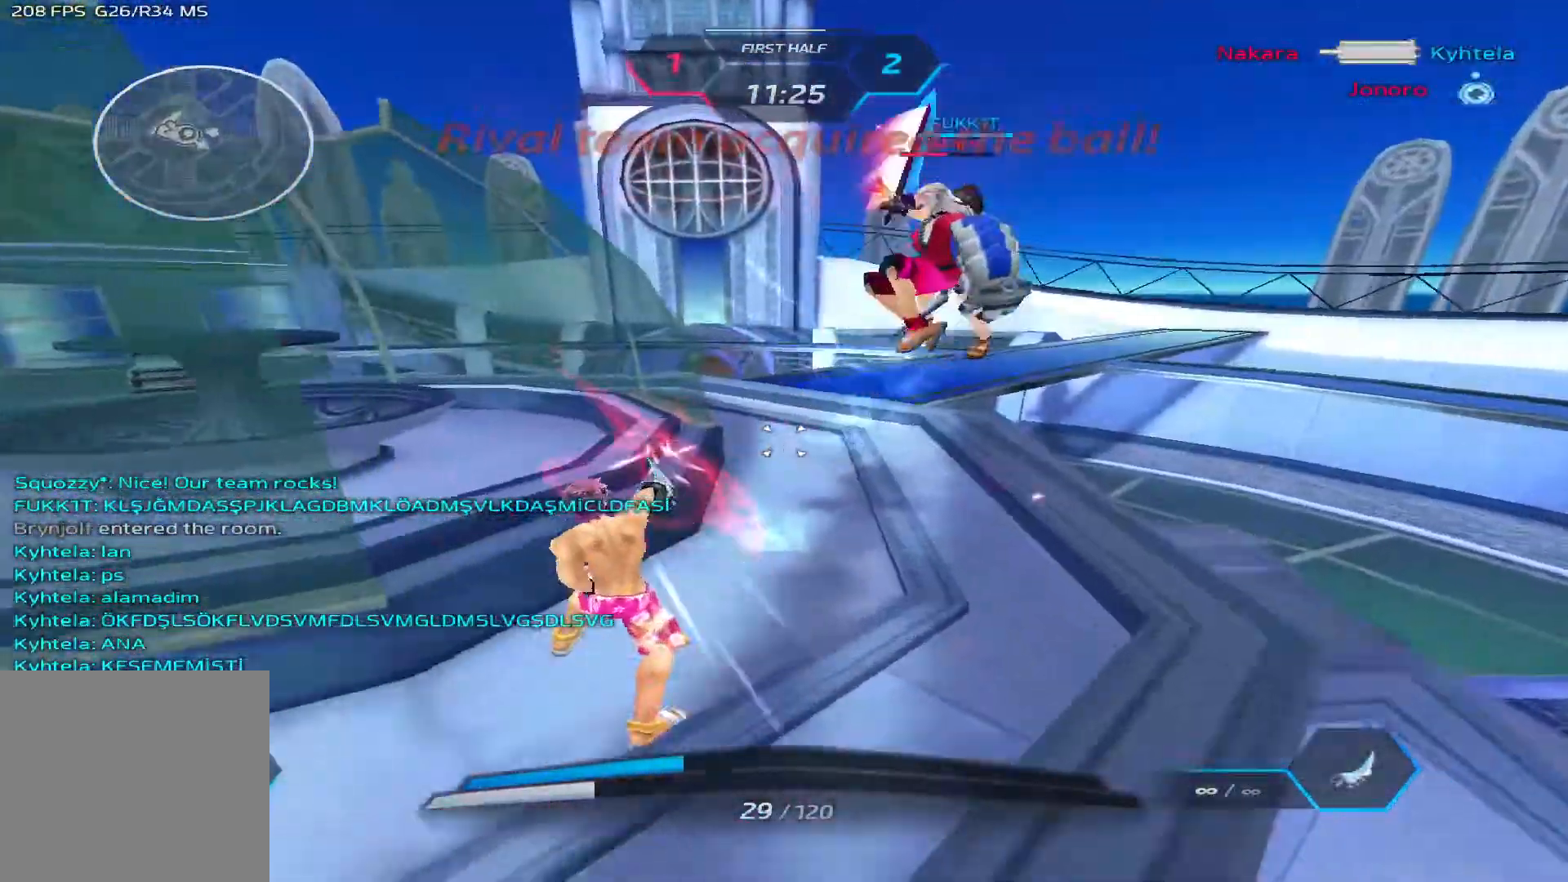
{"keys": ["d"], "events": [[117, "d", "down"], [150, "space", "down"], [250, "space", "up"], [333, "space", "down"], [400, "space", "up"]]}
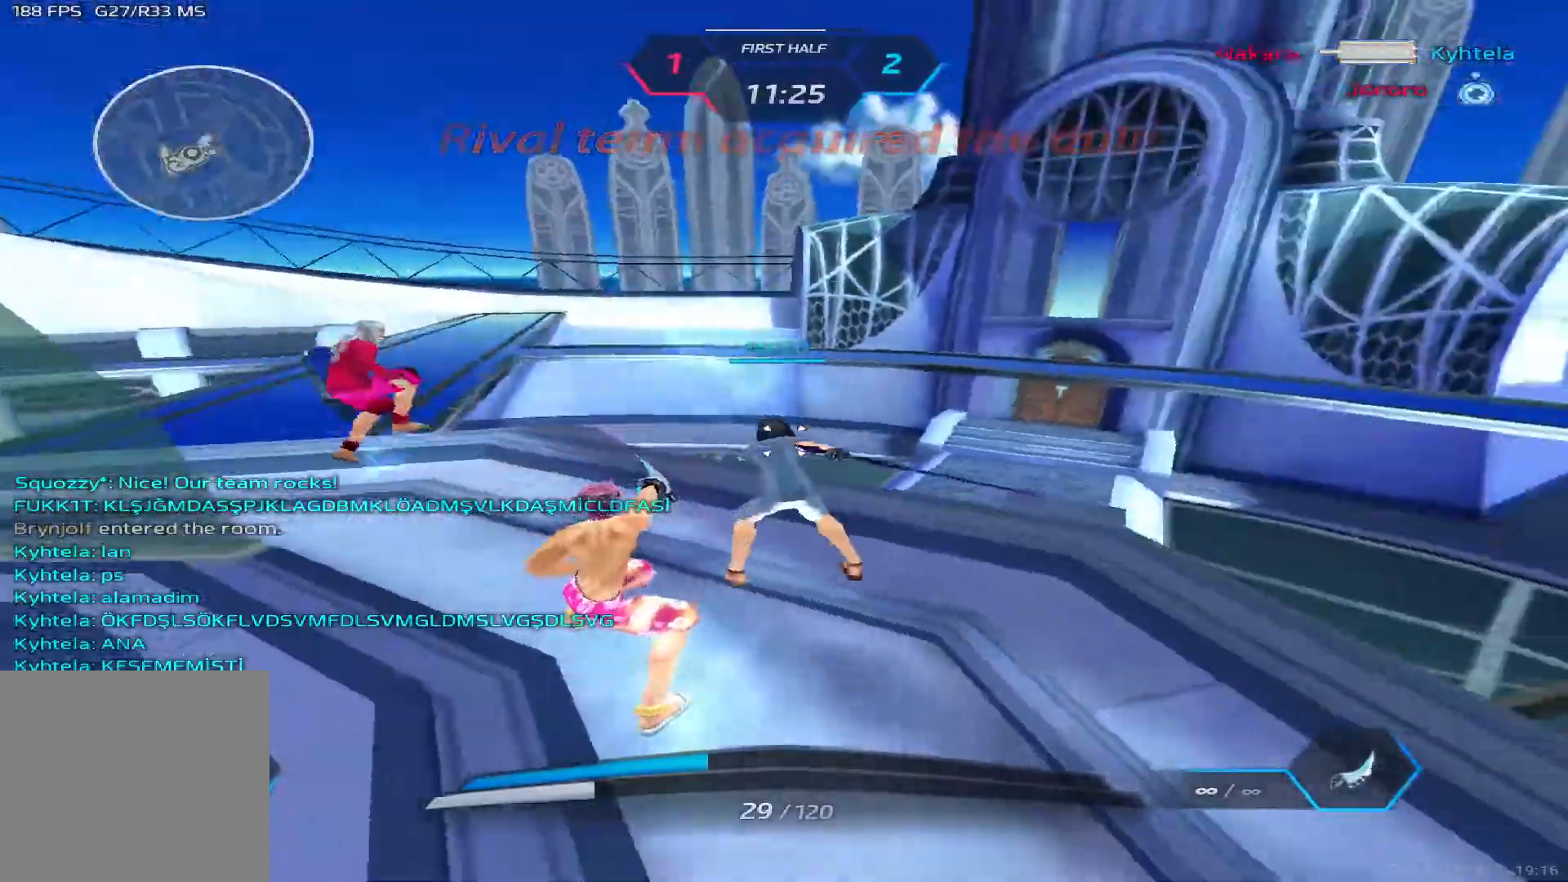
{"keys": ["d", "s"], "events": [[17, "space", "down"], [83, "2", "down"], [100, "space", "up"], [167, "2", "up"], [233, "2", "down"], [317, "2", "up"], [450, "s", "down"]]}
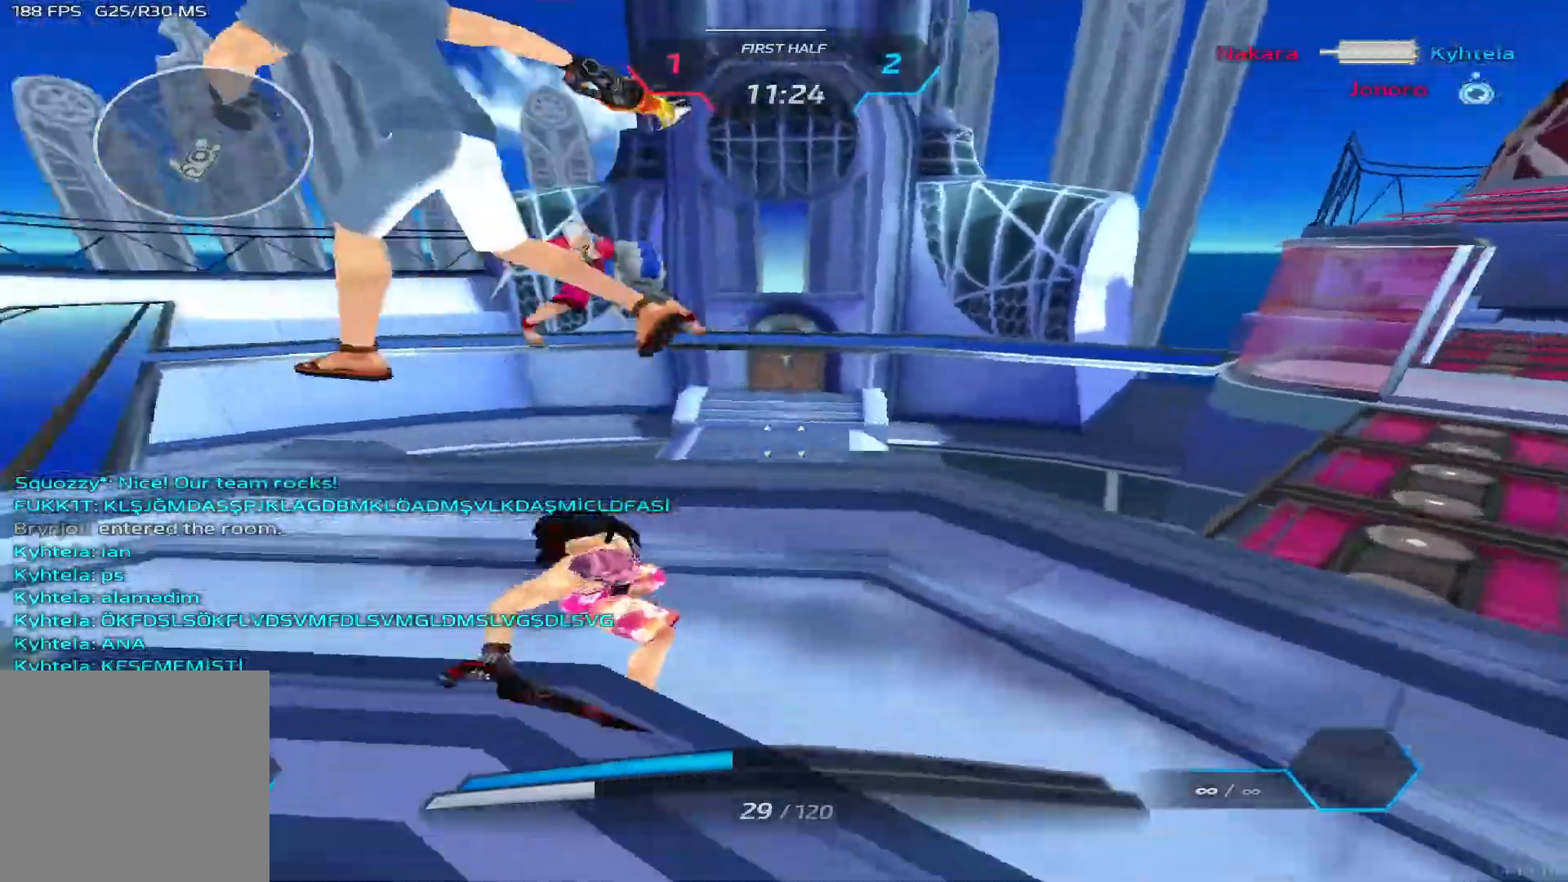
{"keys": ["d", "space"], "events": [[17, "space", "down"], [133, "space", "up"], [400, "s", "up"], [450, "space", "down"]]}
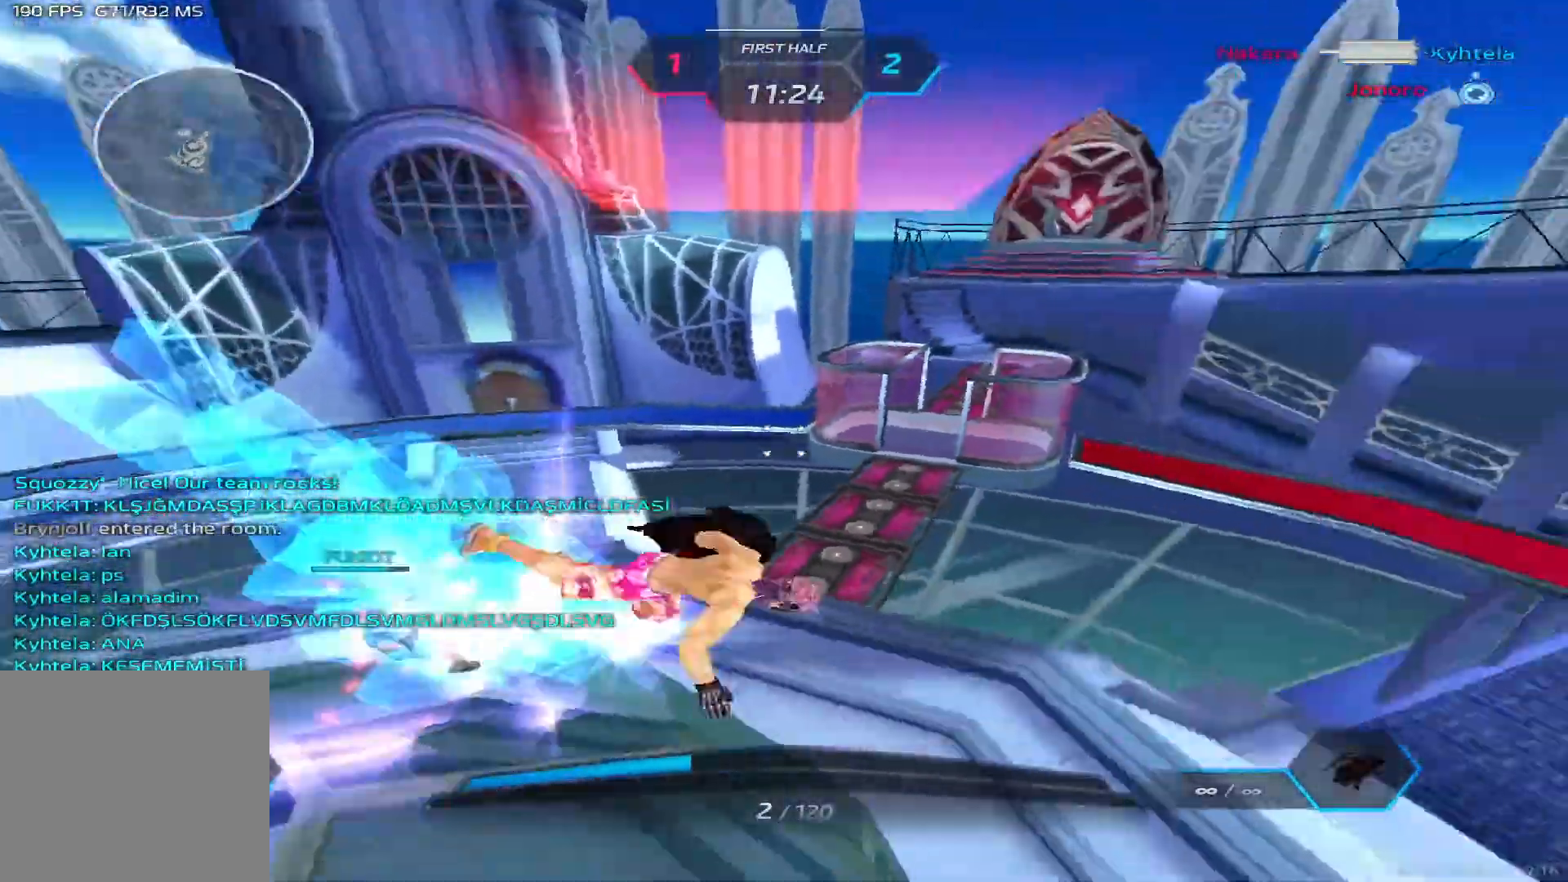
{"keys": ["w"], "events": [[33, "space", "up"], [50, "w", "down"], [100, "d", "up"], [117, "w", "up"], [133, "space", "down"], [167, "w", "down"], [233, "space", "up"]]}
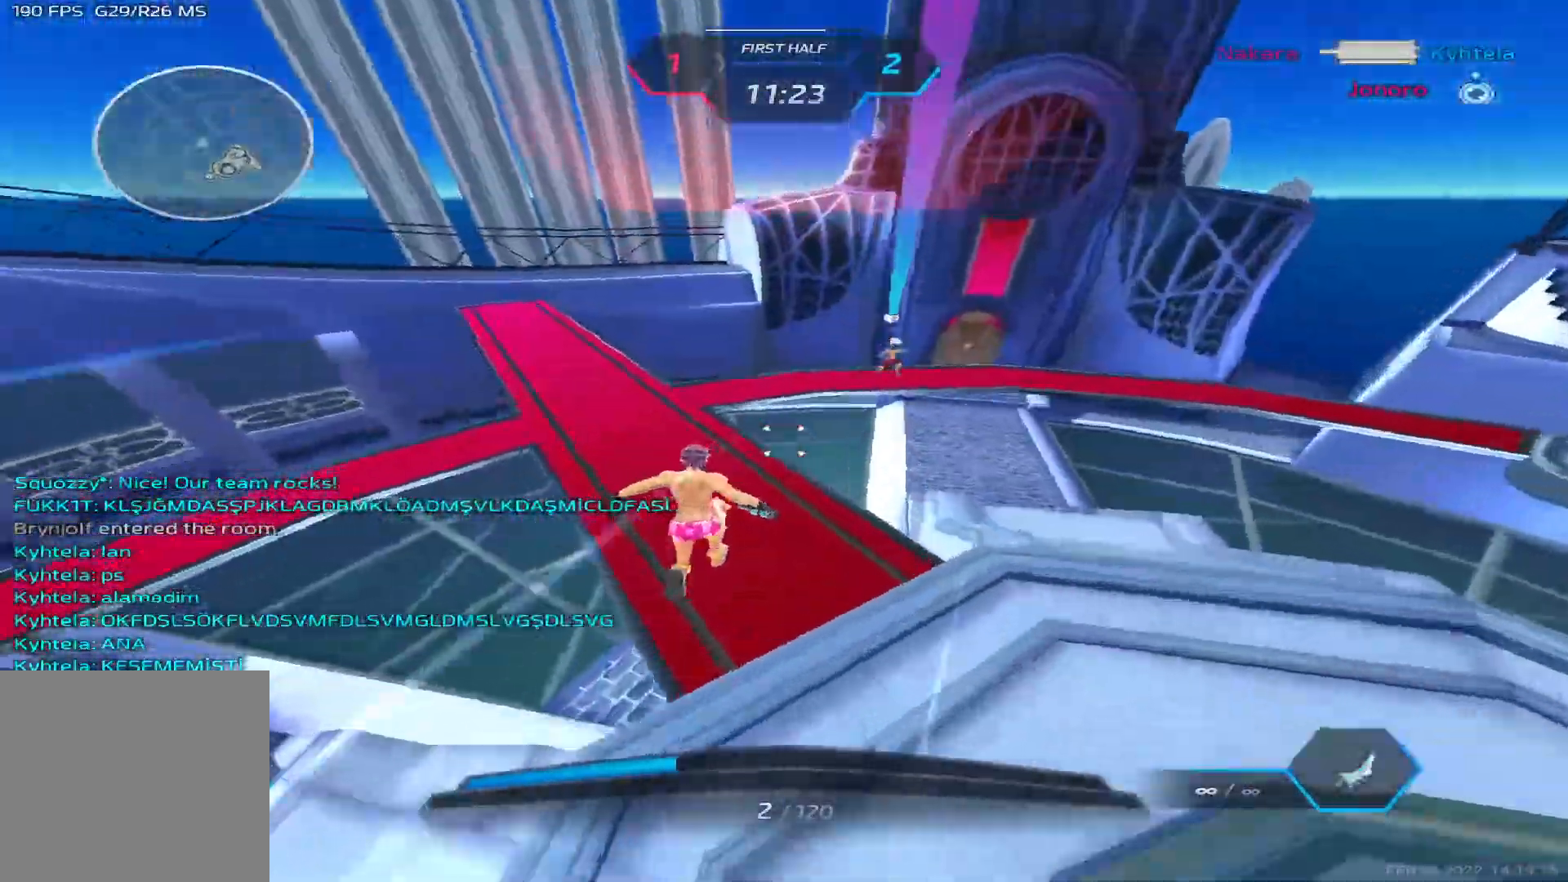
{"keys": ["w"]}
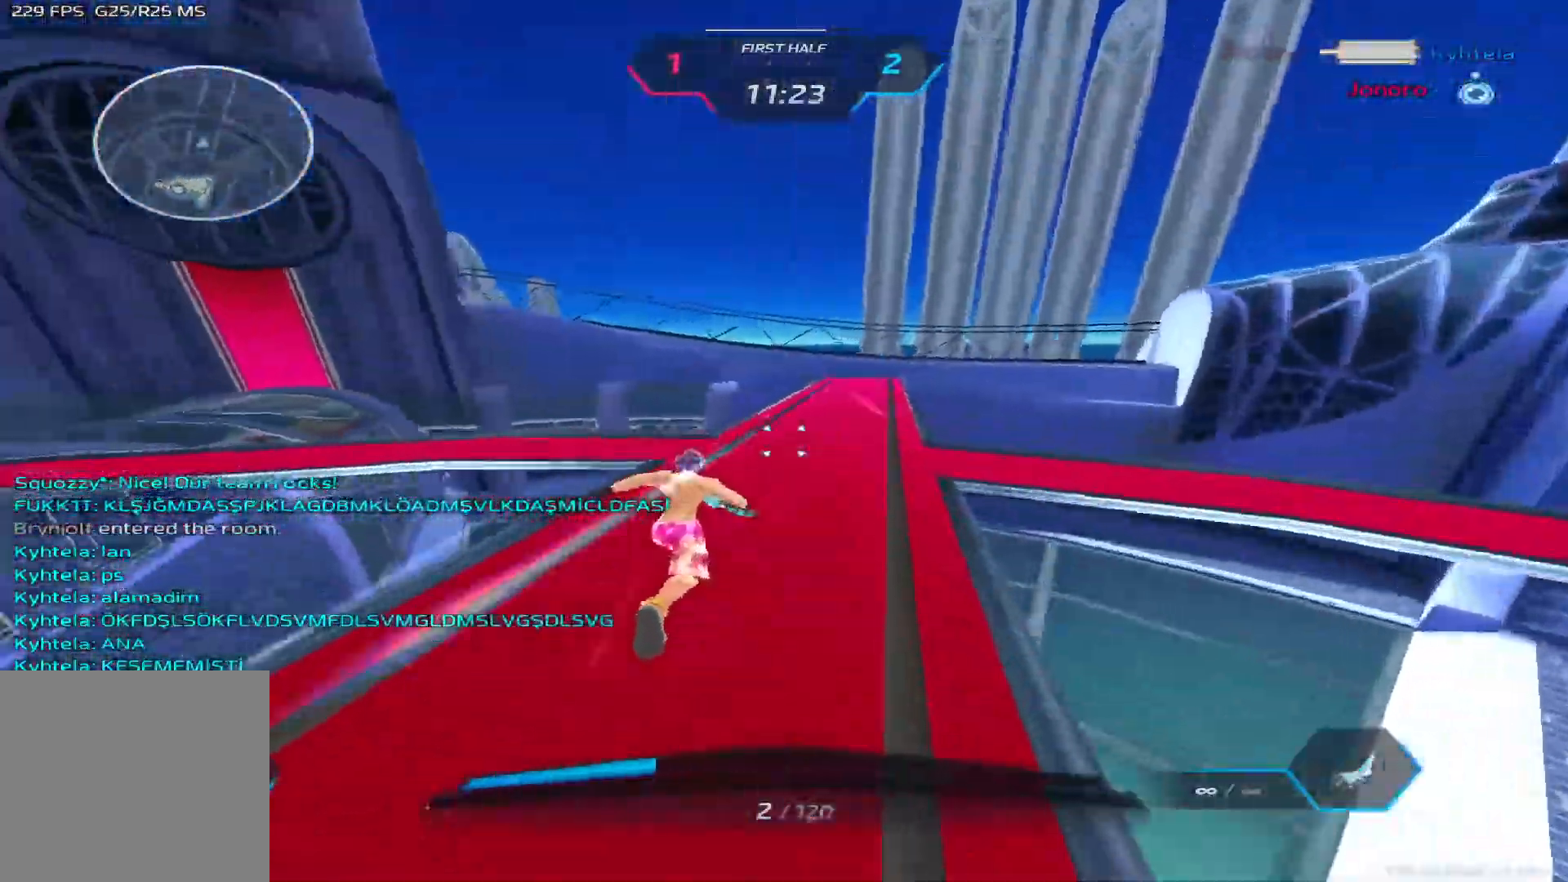
{"keys": ["d", "w"], "events": [[17, "d", "down"], [17, "space", "down"], [83, "w", "up"], [100, "space", "up"], [200, "w", "down"], [267, "w", "up"], [300, "w", "down"]]}
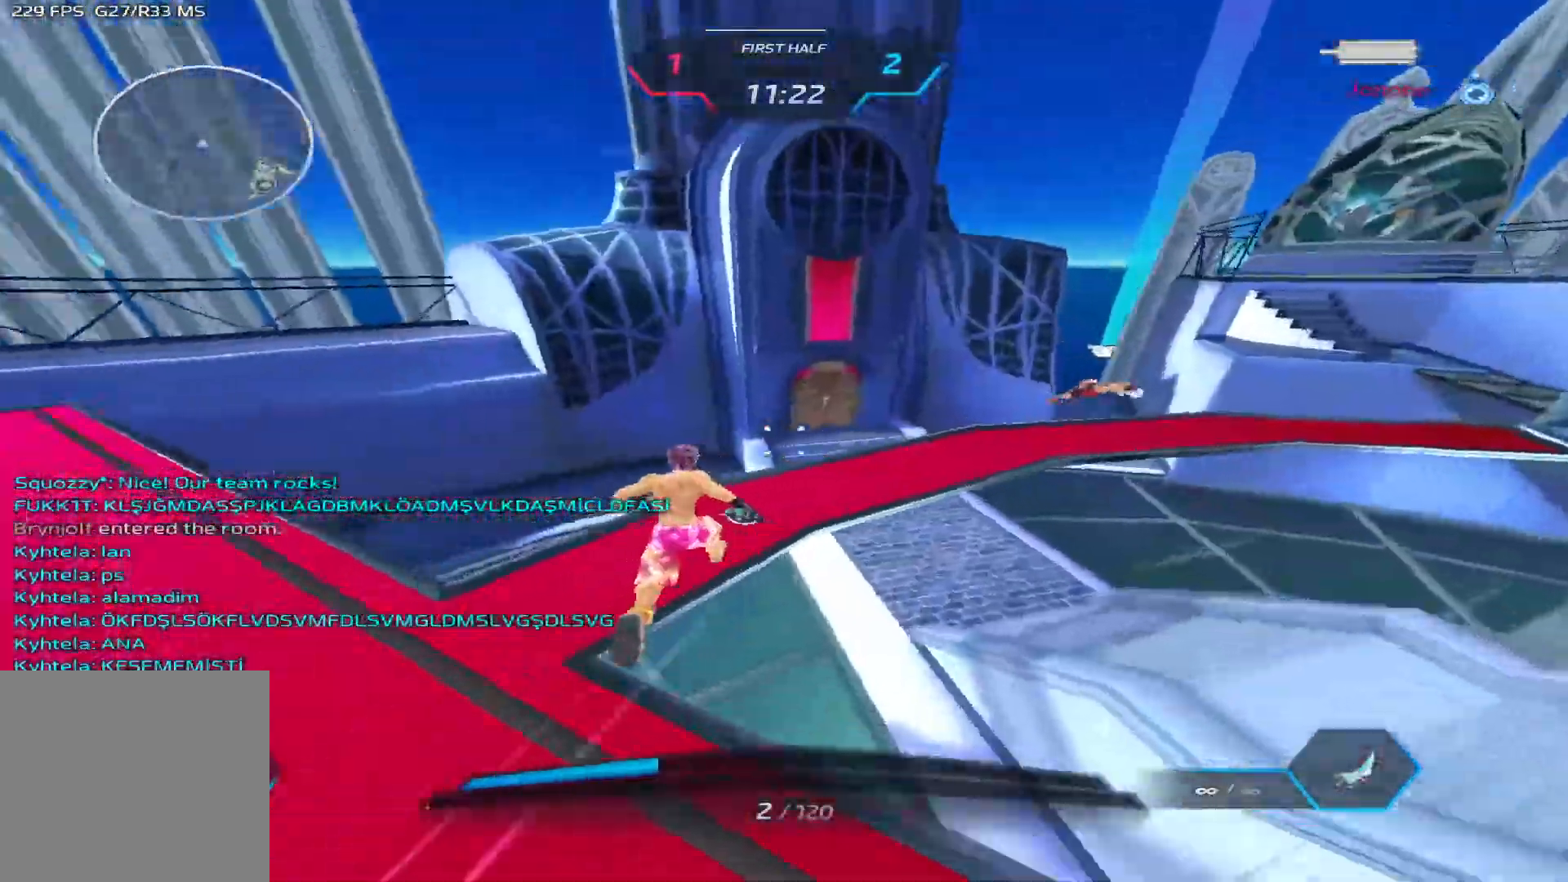
{"keys": ["a", "s"], "events": [[50, "d", "up"], [200, "a", "down"], [267, "space", "down"], [283, "w", "up"], [367, "s", "down"], [367, "space", "up"]]}
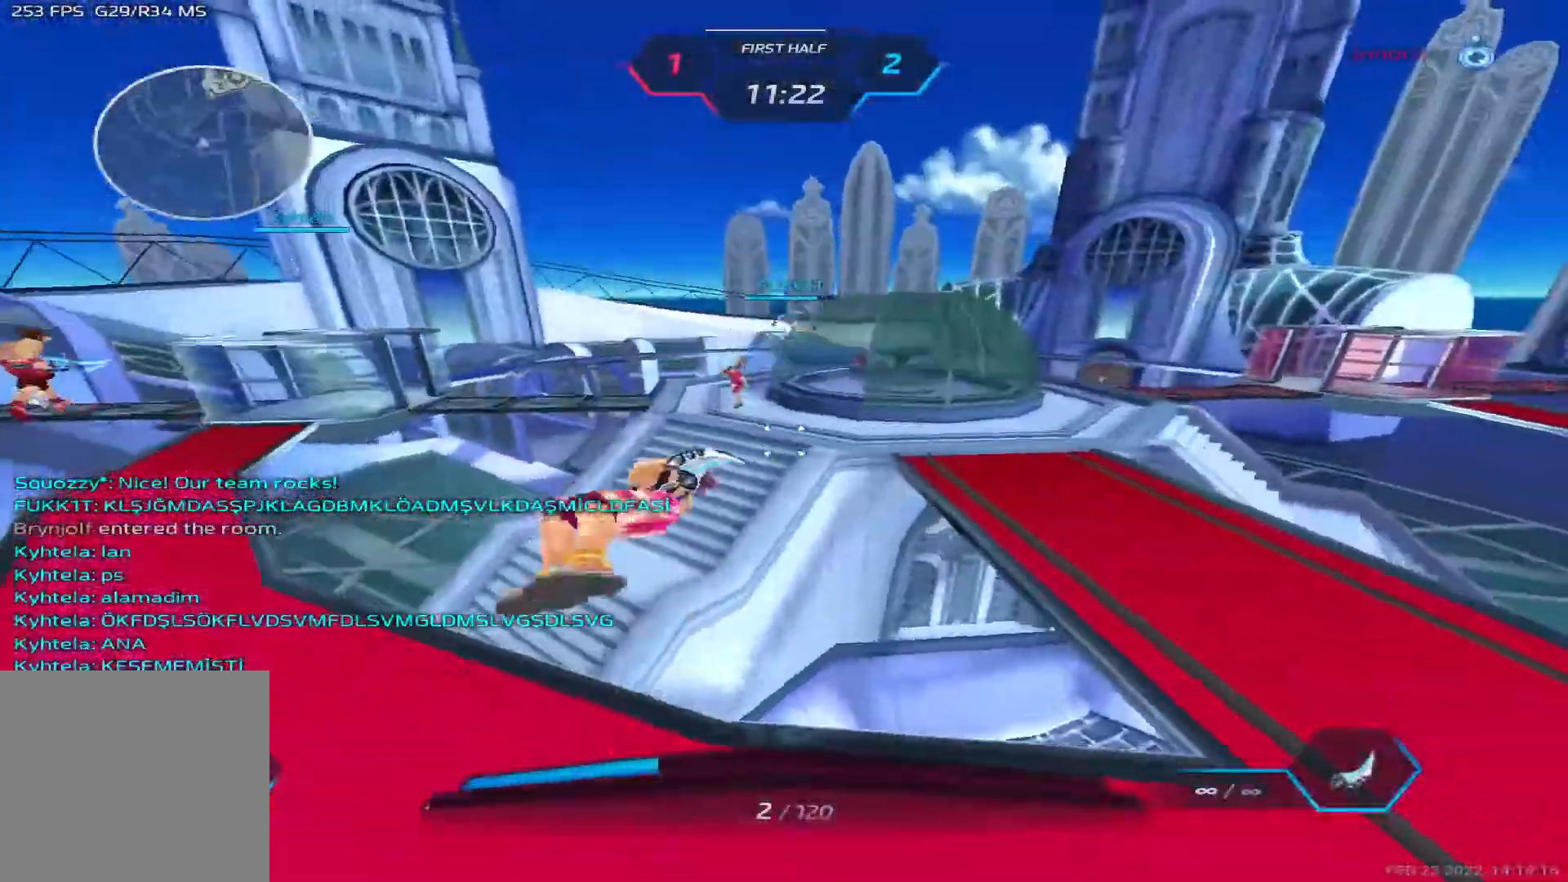
{"keys": ["w"], "events": [[17, "s", "up"], [183, "w", "down"], [250, "w", "up"], [300, "w", "down"], [467, "a", "up"]]}
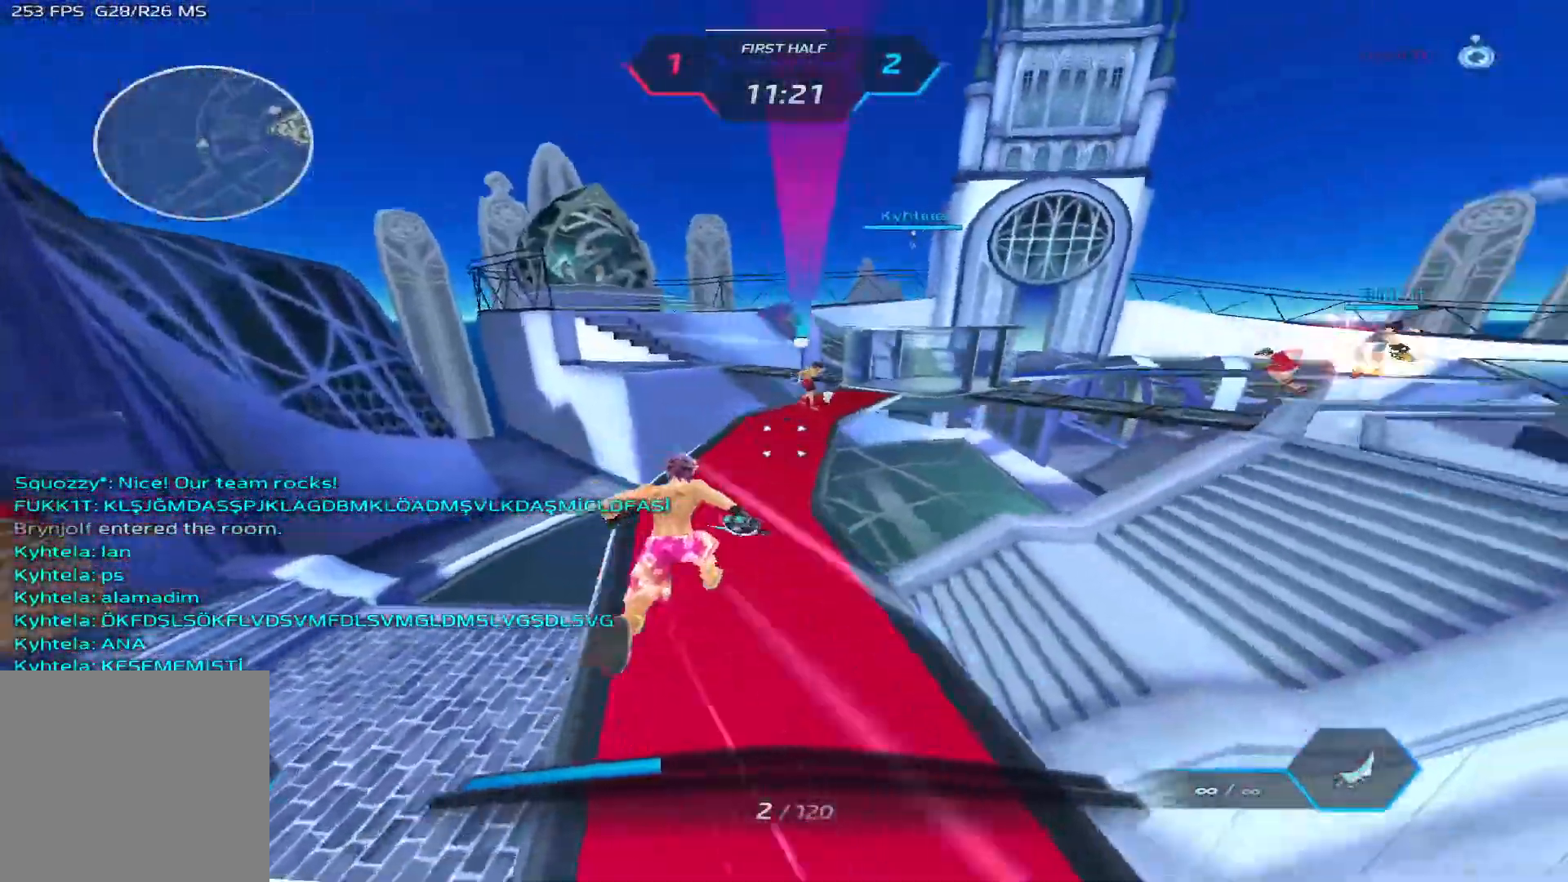
{"keys": ["w"], "events": []}
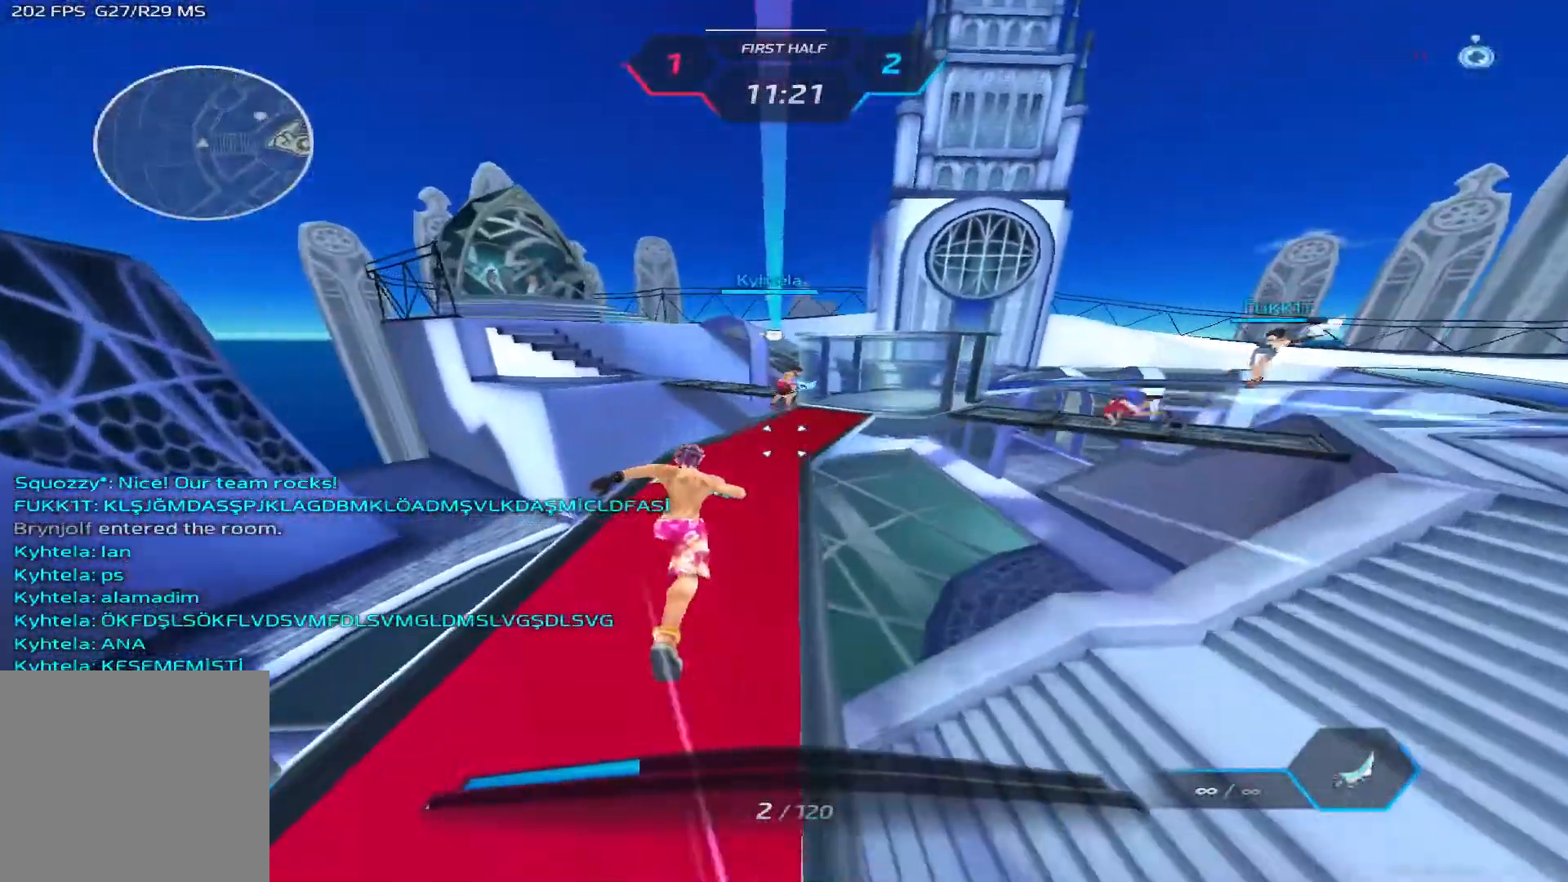
{"keys": ["w"], "events": [[117, "a", "down"], [167, "space", "down"], [250, "w", "up"], [267, "s", "down"], [300, "space", "up"], [350, "a", "up"], [433, "s", "up"], [500, "w", "down"]]}
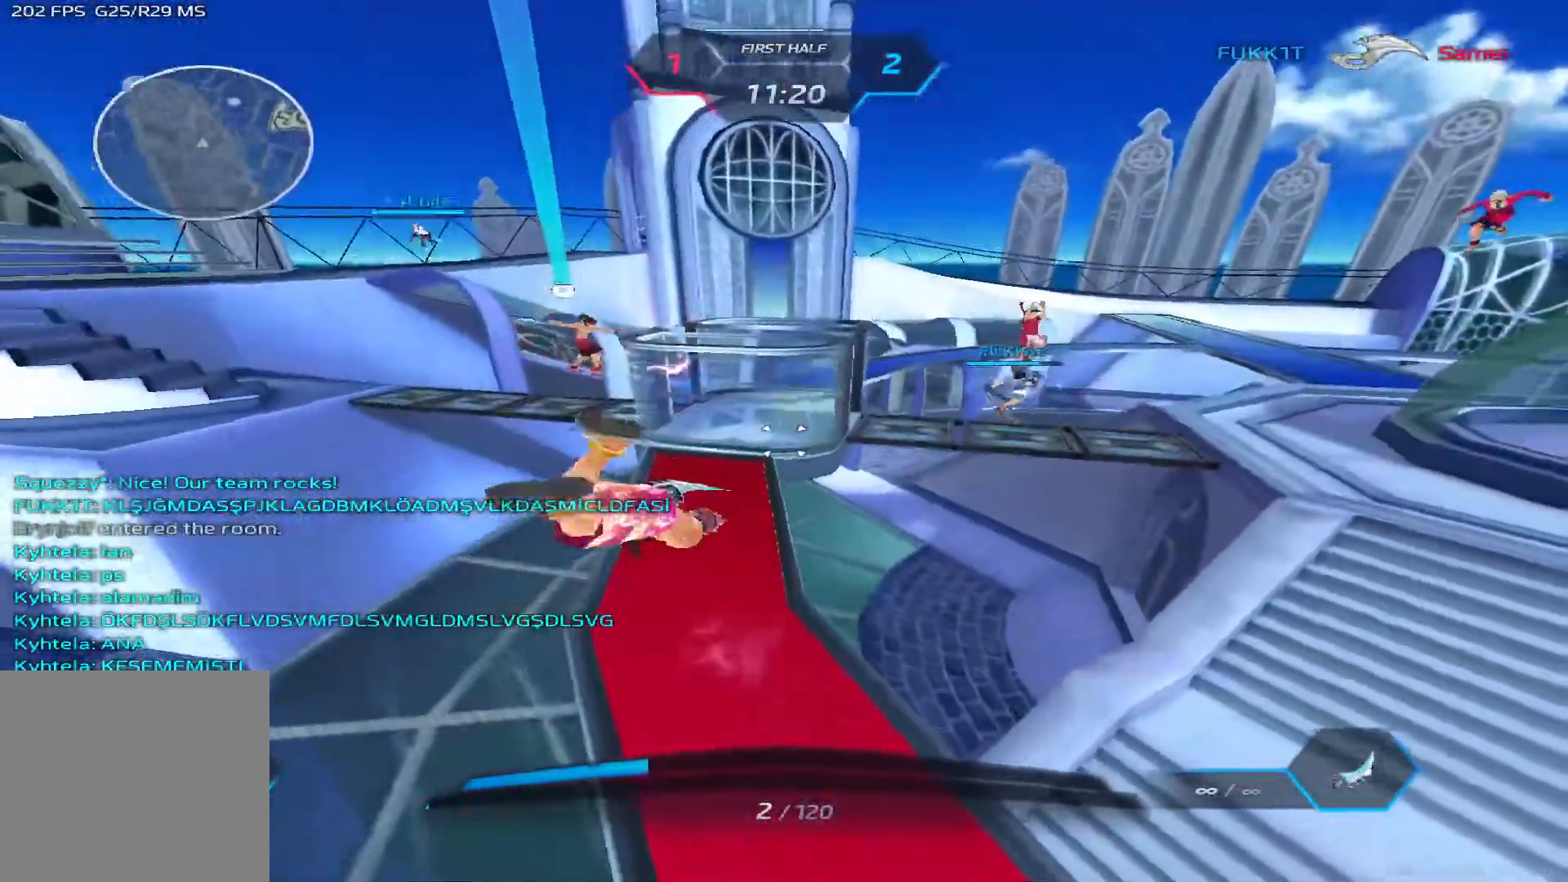
{"keys": ["w"], "events": [[67, "w", "up"], [133, "w", "down"]]}
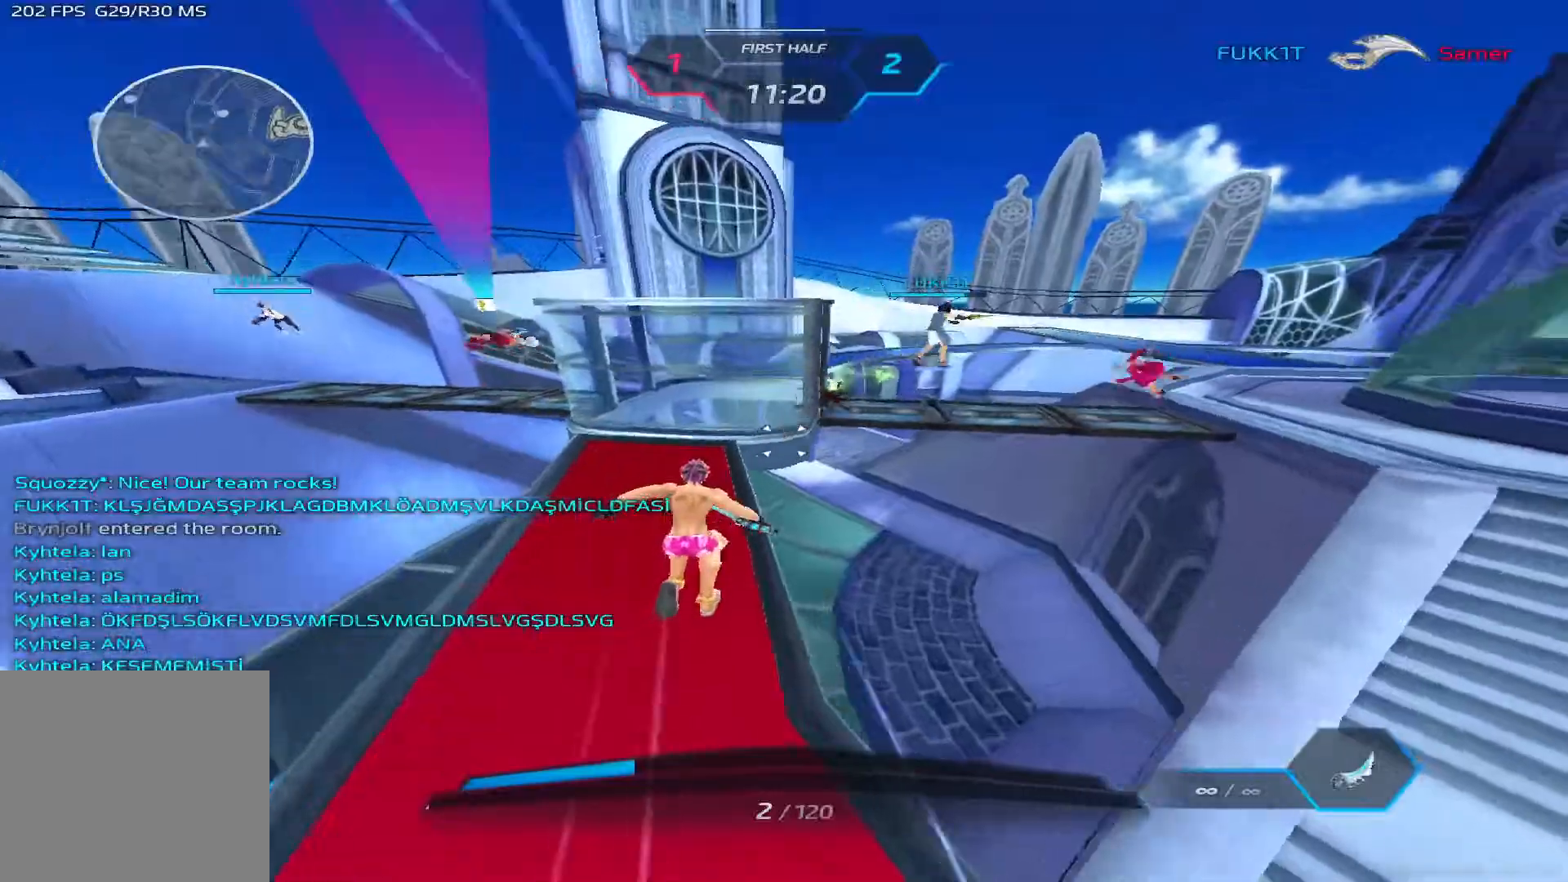
{"keys": ["d", "w"], "events": [[267, "d", "down"], [283, "space", "down"], [317, "w", "up"], [383, "w", "down"], [450, "space", "up"]]}
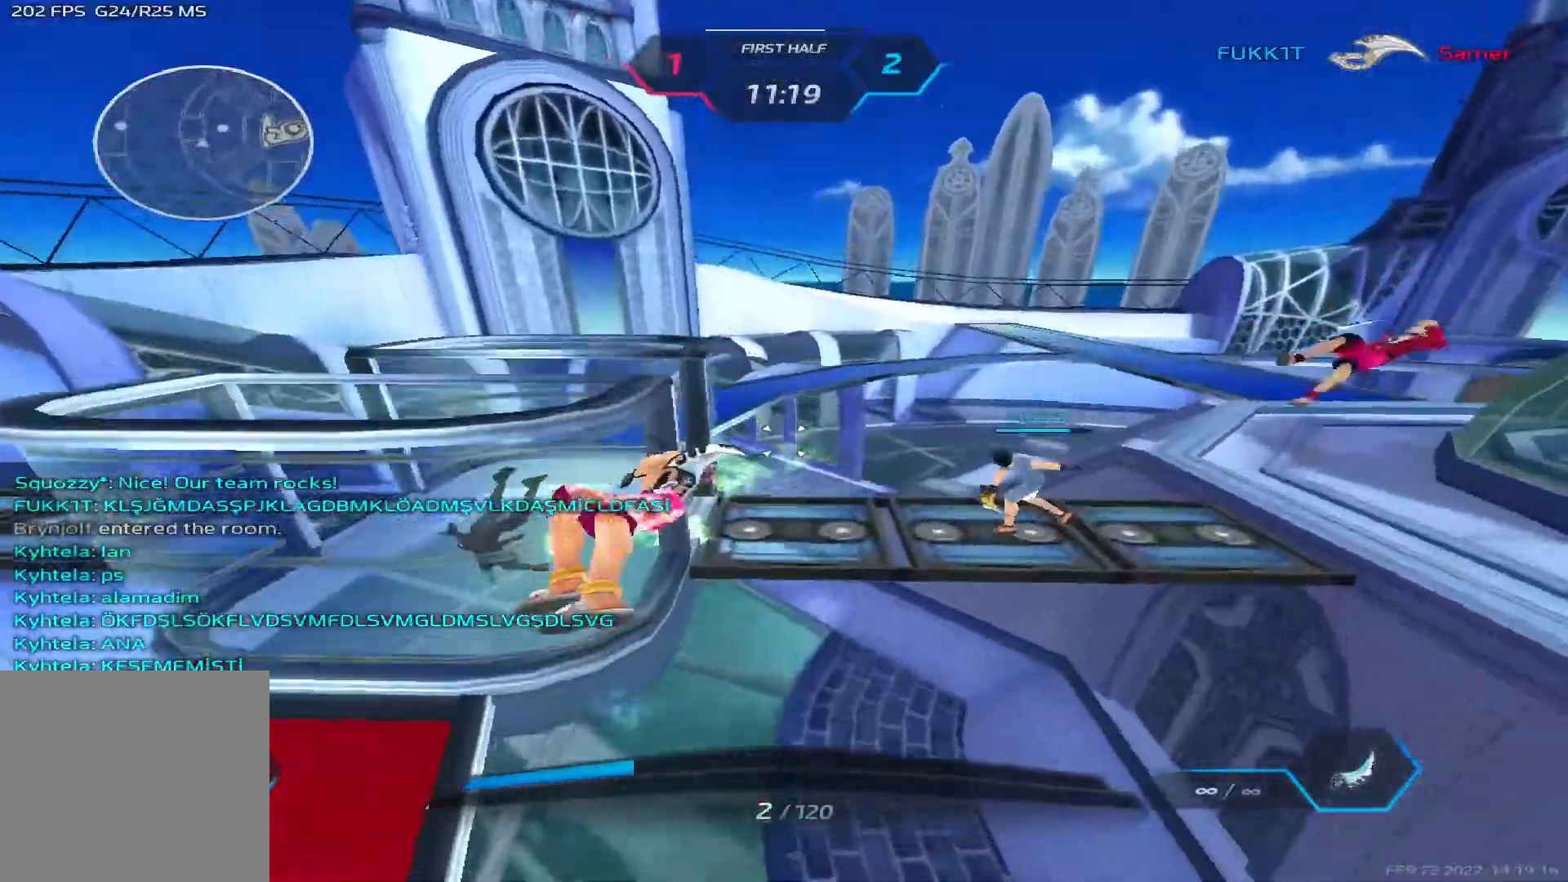
{"keys": ["w"], "events": [[17, "w", "up"], [83, "w", "down"], [433, "d", "up"]]}
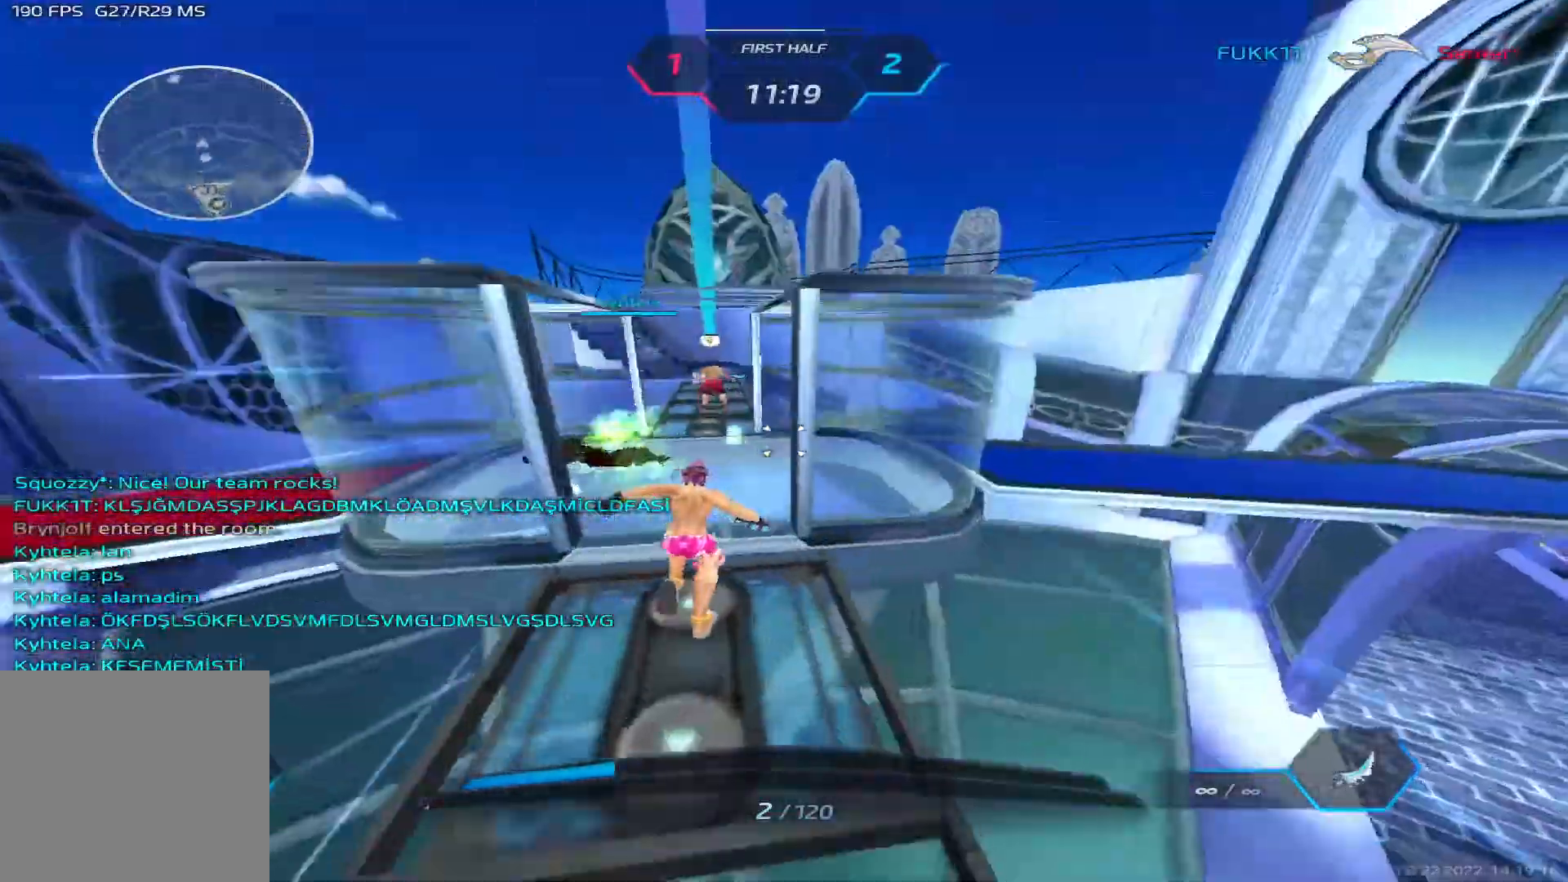
{"keys": ["w"], "events": []}
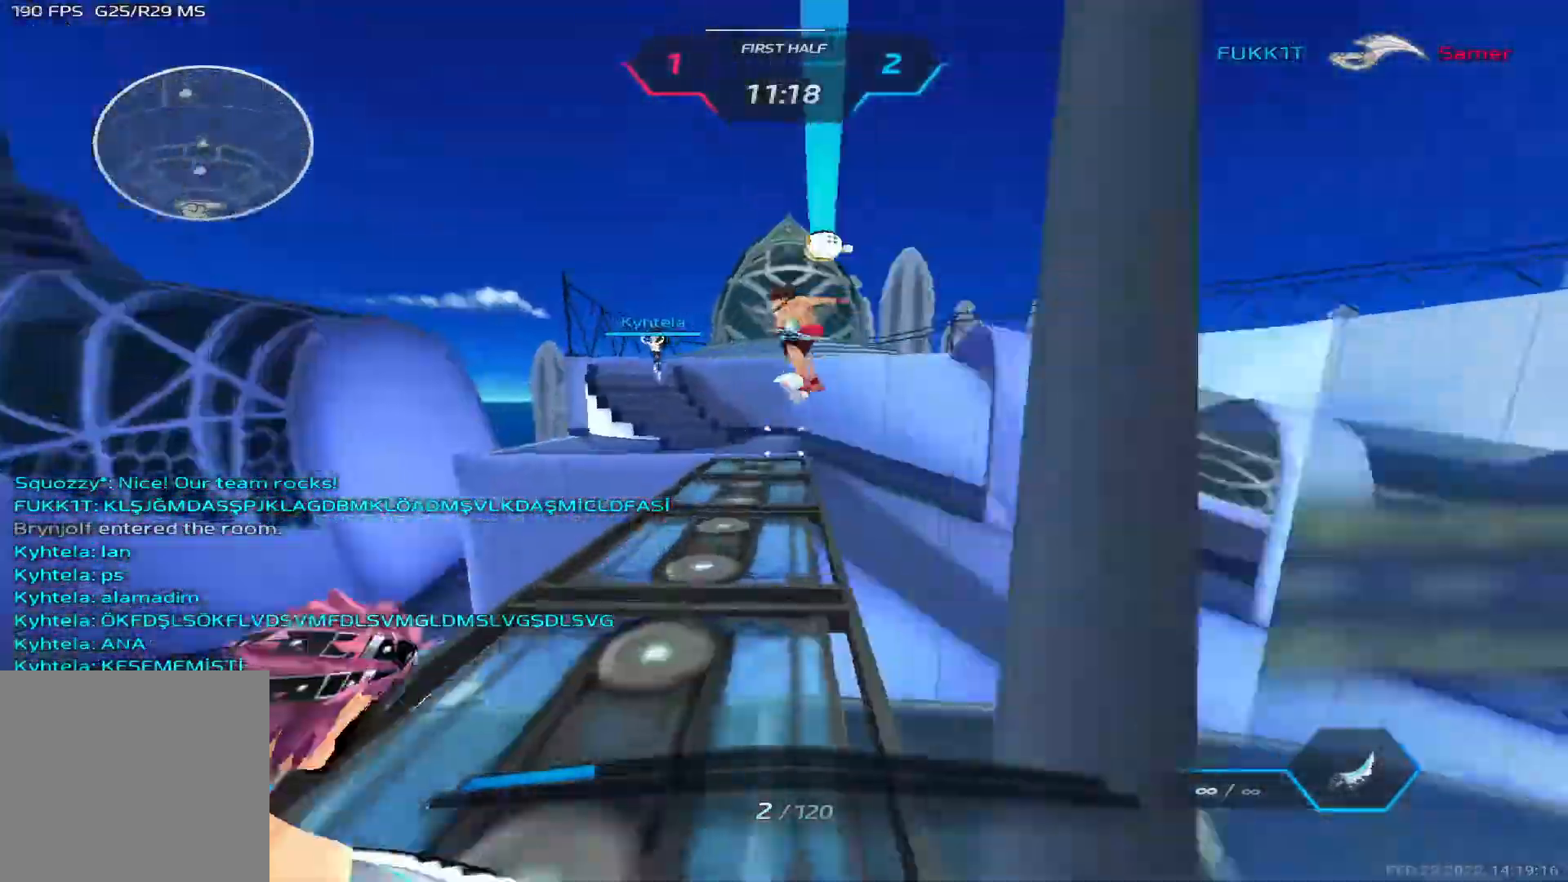
{"keys": ["w"], "events": []}
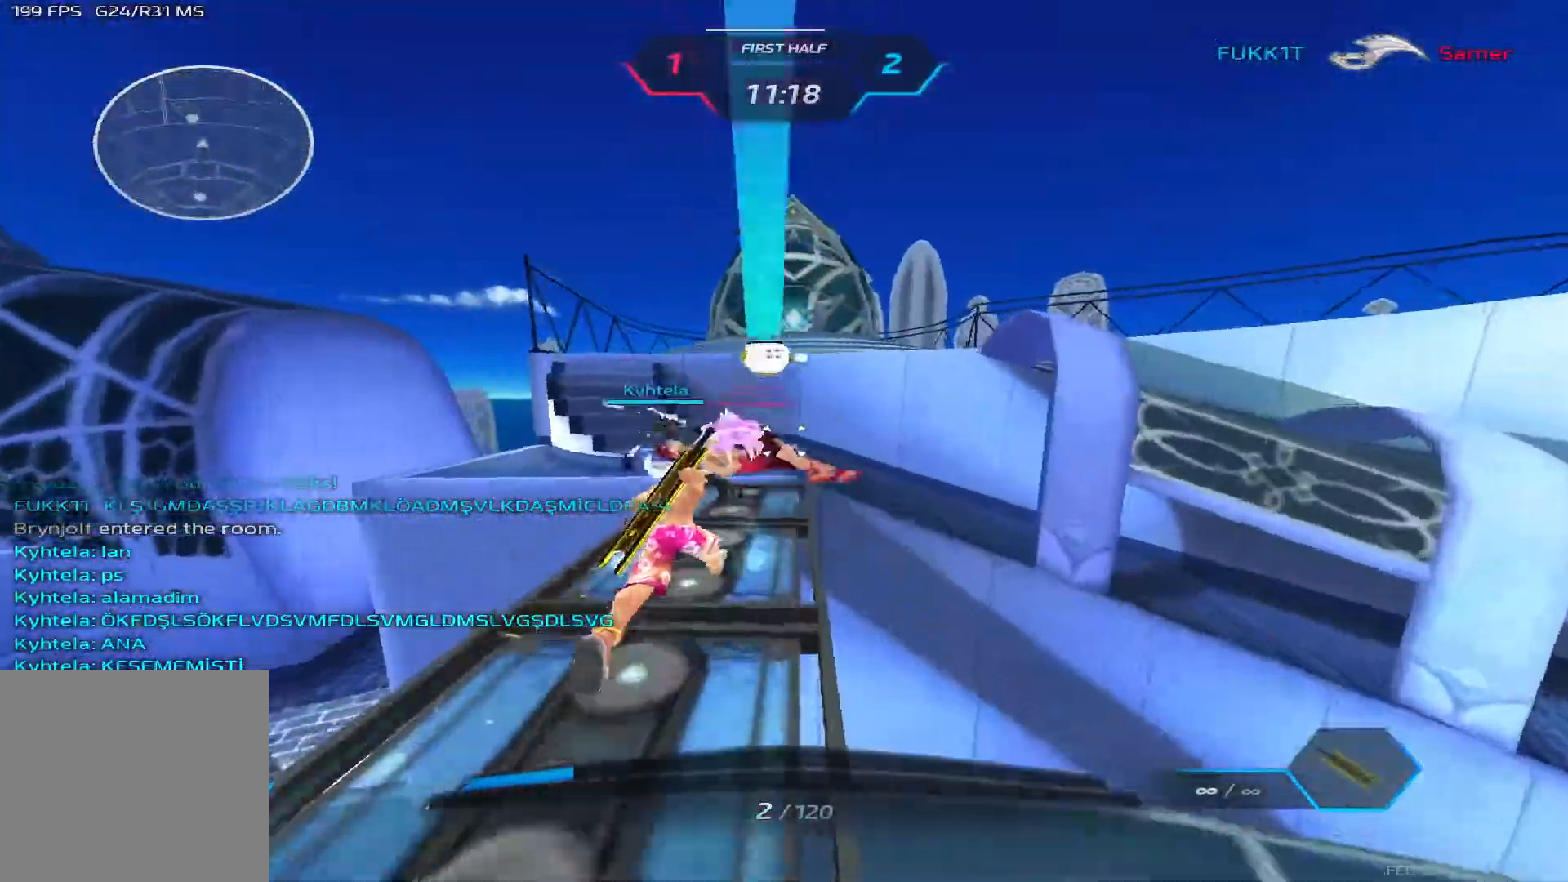
{"keys": ["d"], "events": [[100, "space", "down"], [183, "space", "up"], [217, "w", "up"], [350, "d", "down"], [400, "space", "down"], [483, "space", "up"]]}
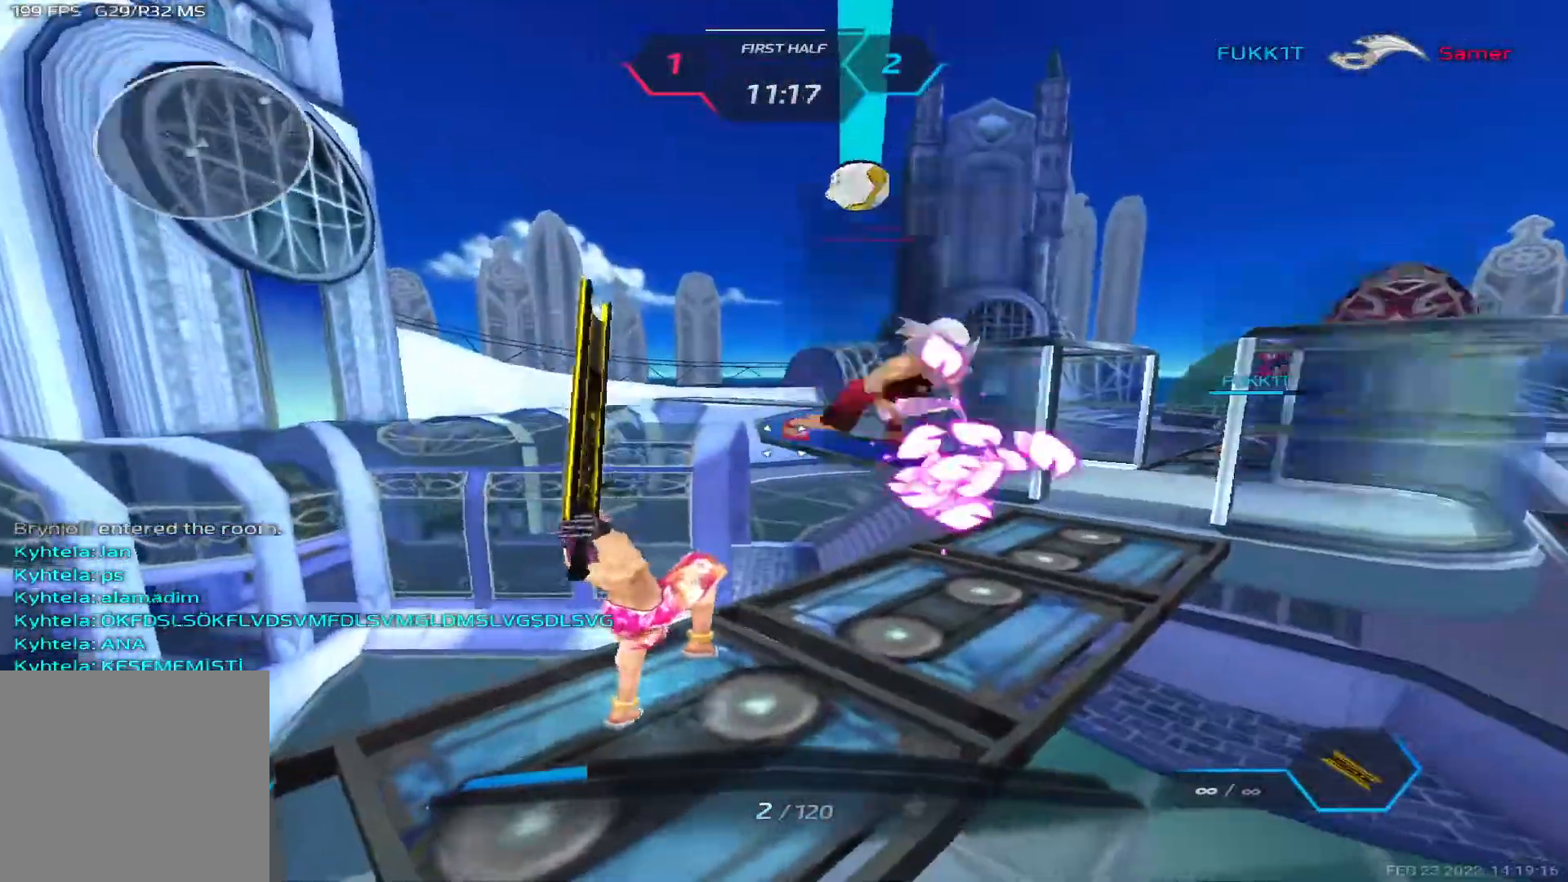
{"keys": [], "events": [[100, "space", "down"], [183, "space", "up"], [217, "space", "down"], [300, "space", "up"], [300, "w", "down"], [400, "d", "up"], [417, "w", "up"]]}
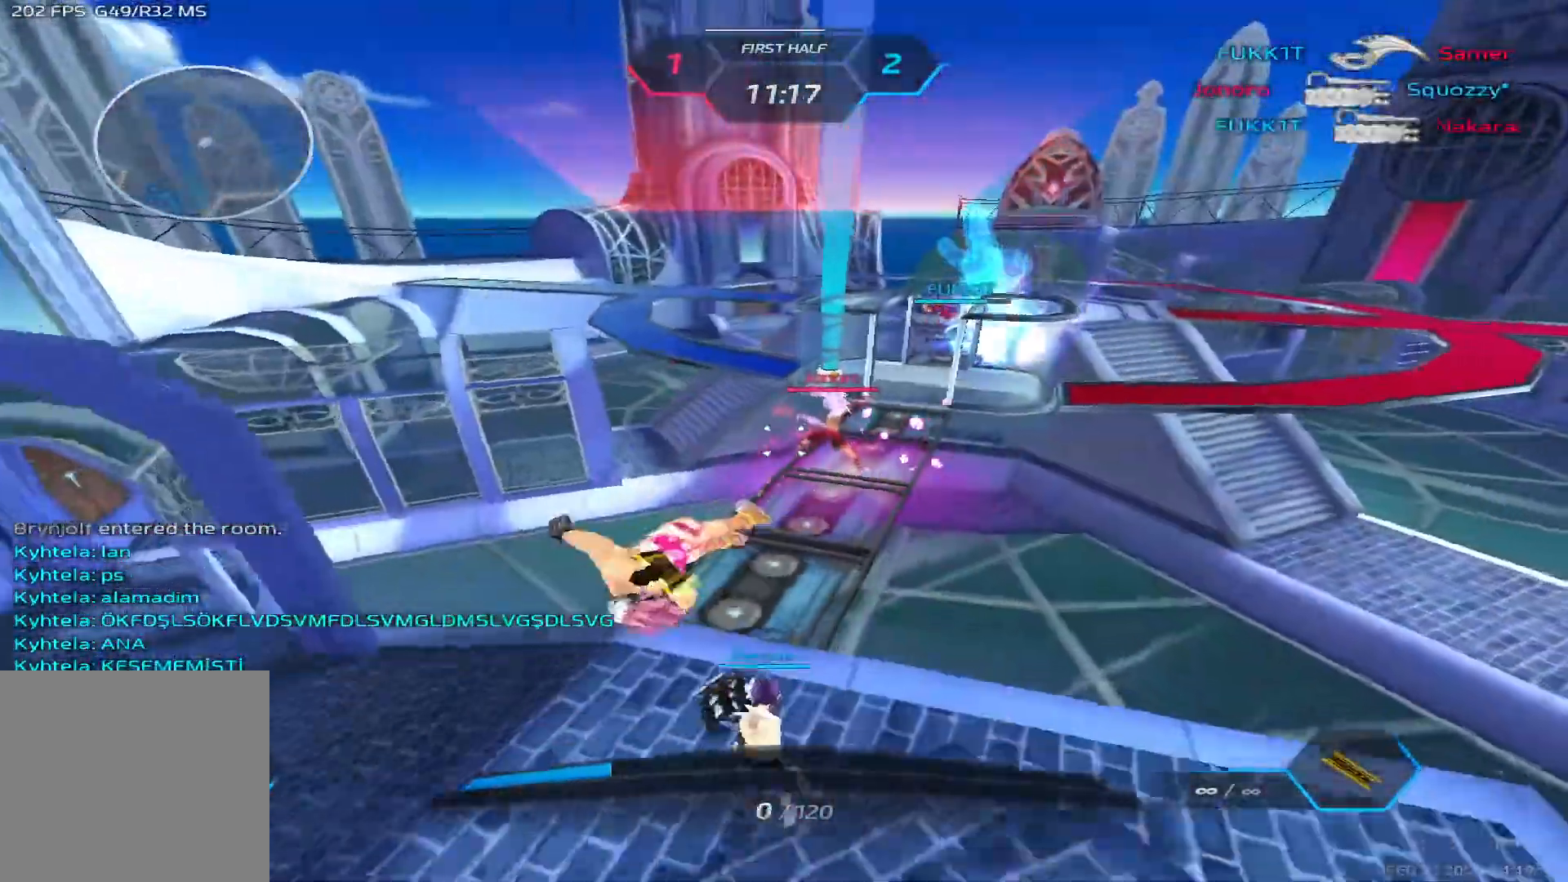
{"keys": [], "events": [[250, "z", "down"], [283, "z", "up"]]}